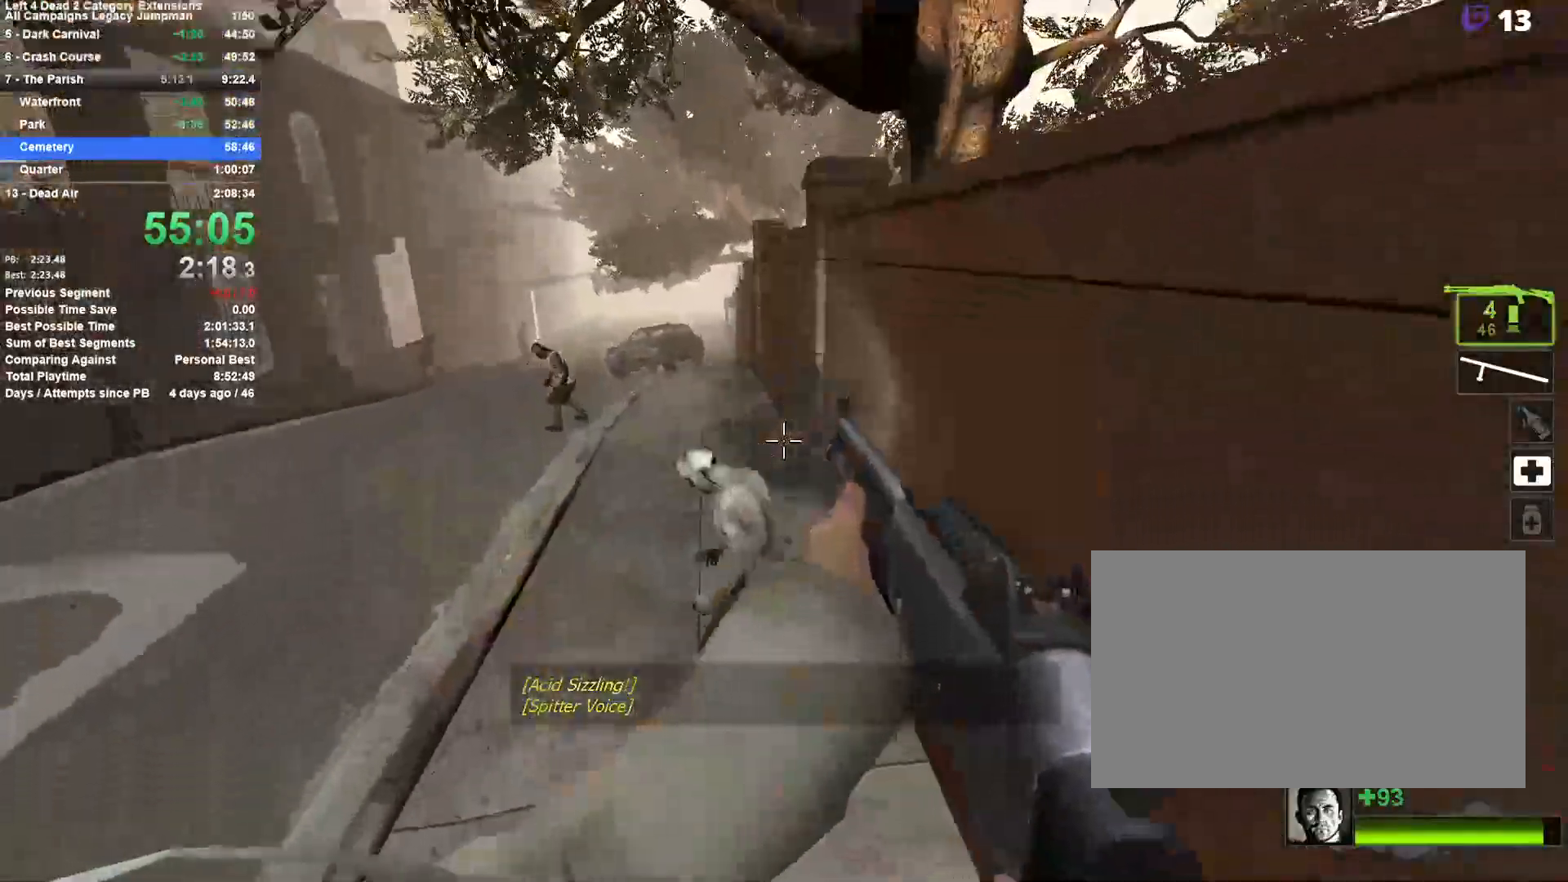
Gameplay with keyboard and mouse; each line is a JSON object with the keys and mouse buttons held at the frame after it. "events" lists presses ("down") and releases ("up") of "1", "2", "3", "4", "5", "a", "alt", "c", "ctrl", "d", "e", "f", "q", "r", "s", "shift", "space", "tab", "v", "w", "x", "z", "mouse_left", "mouse_middle", "mouse_right", "mouse_mb4", "mouse_mb5", "mouse_wheel_up" and "mouse_wheel_down" between this image and that frame as [ms after this image, input, new state], when the widget could be followed in between. "mouse_left", "mouse_middle", "mouse_right", "mouse_mb4", "mouse_mb5", "mouse_wheel_up", "mouse_wheel_down" = the "left", "middle", "right", "mb4", "mb5", "wheel_up", "wheel_down" buttons of the "mouse" list. No other keys are recorded. Mouse movement is not recorded.
{"keys": ["w"], "mouse": [], "events": [[83, "space", "up"], [133, "mouse_left", "up"], [317, "mouse_right", "down"], [317, "w", "down"], [417, "a", "up"], [467, "mouse_right", "up"]]}
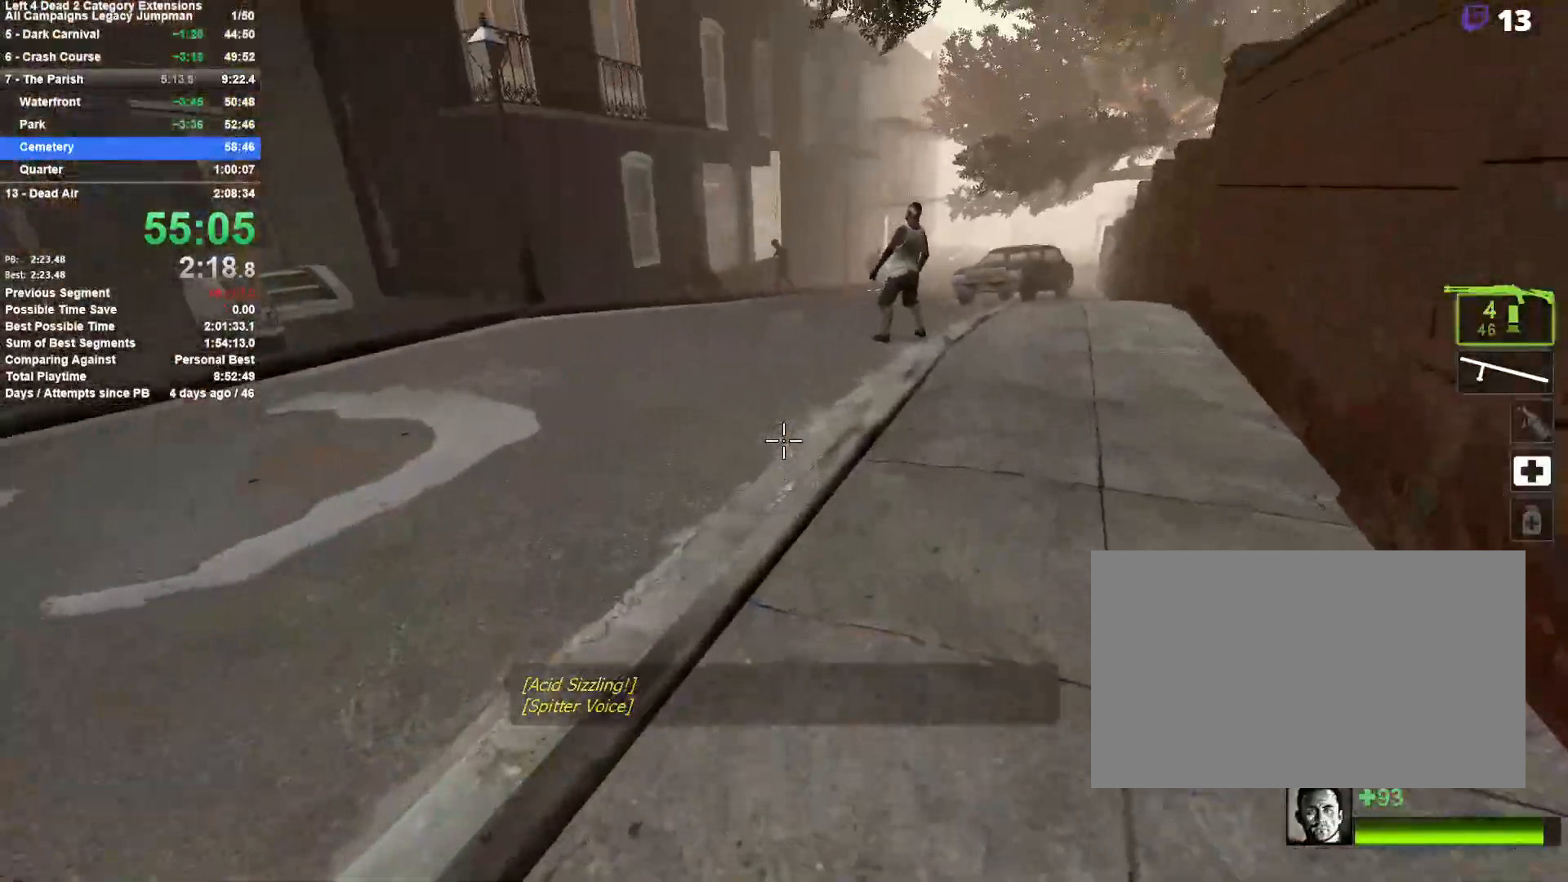
{"keys": ["d", "w"], "mouse": ["left"], "events": [[50, "d", "down"], [200, "d", "up"], [483, "d", "down"], [483, "mouse_left", "down"]]}
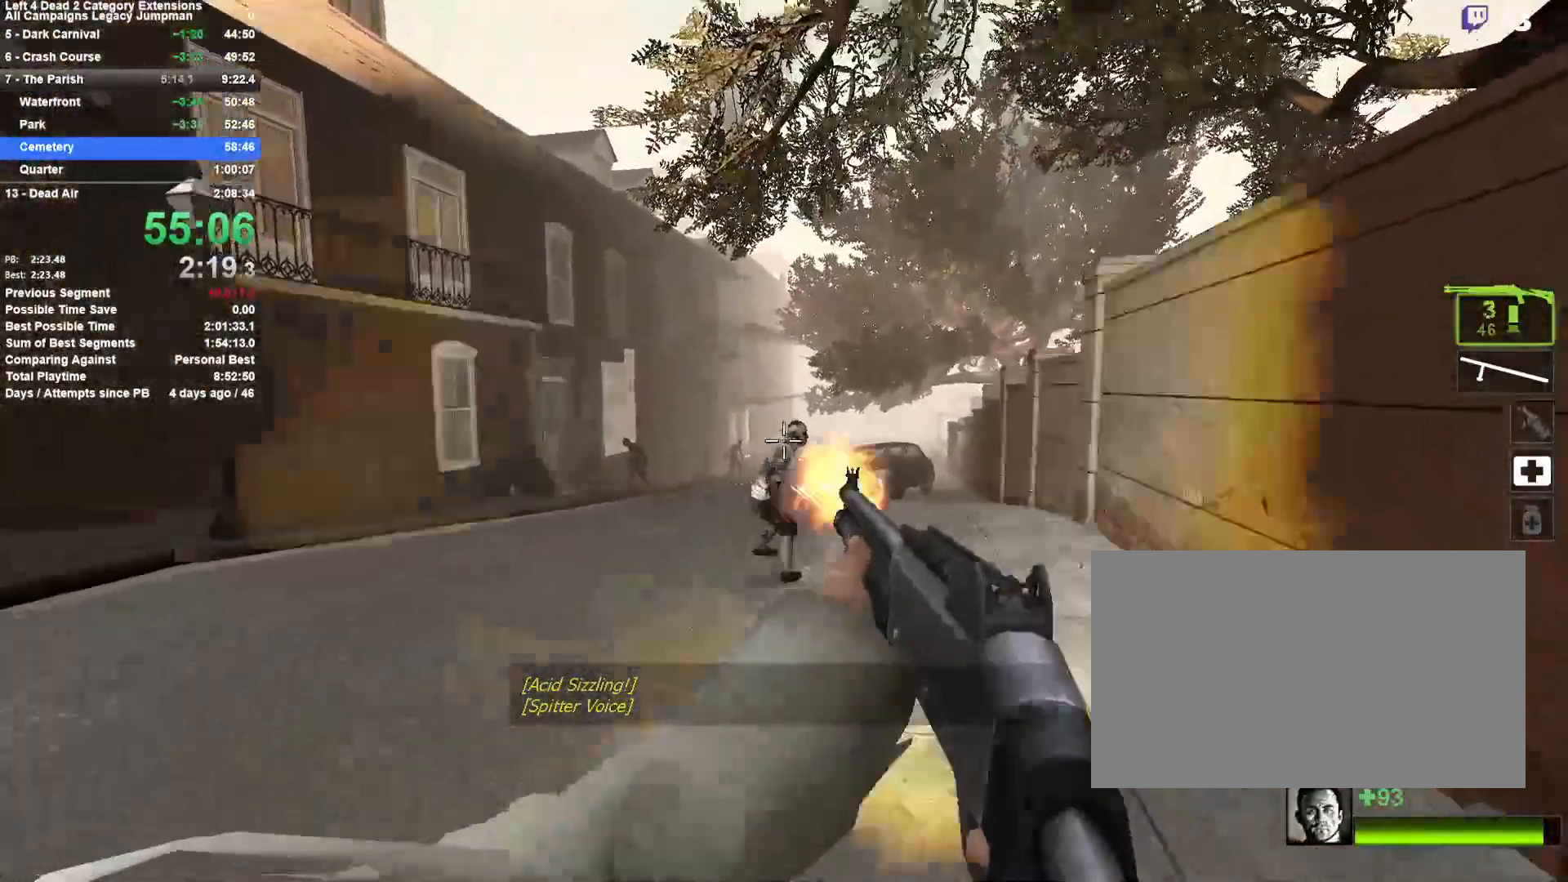
{"keys": ["a"], "mouse": [], "events": [[33, "mouse_right", "down"], [33, "space", "down"], [67, "w", "up"], [167, "mouse_left", "up"], [217, "a", "down"], [217, "d", "up"], [250, "mouse_right", "up"], [250, "space", "up"]]}
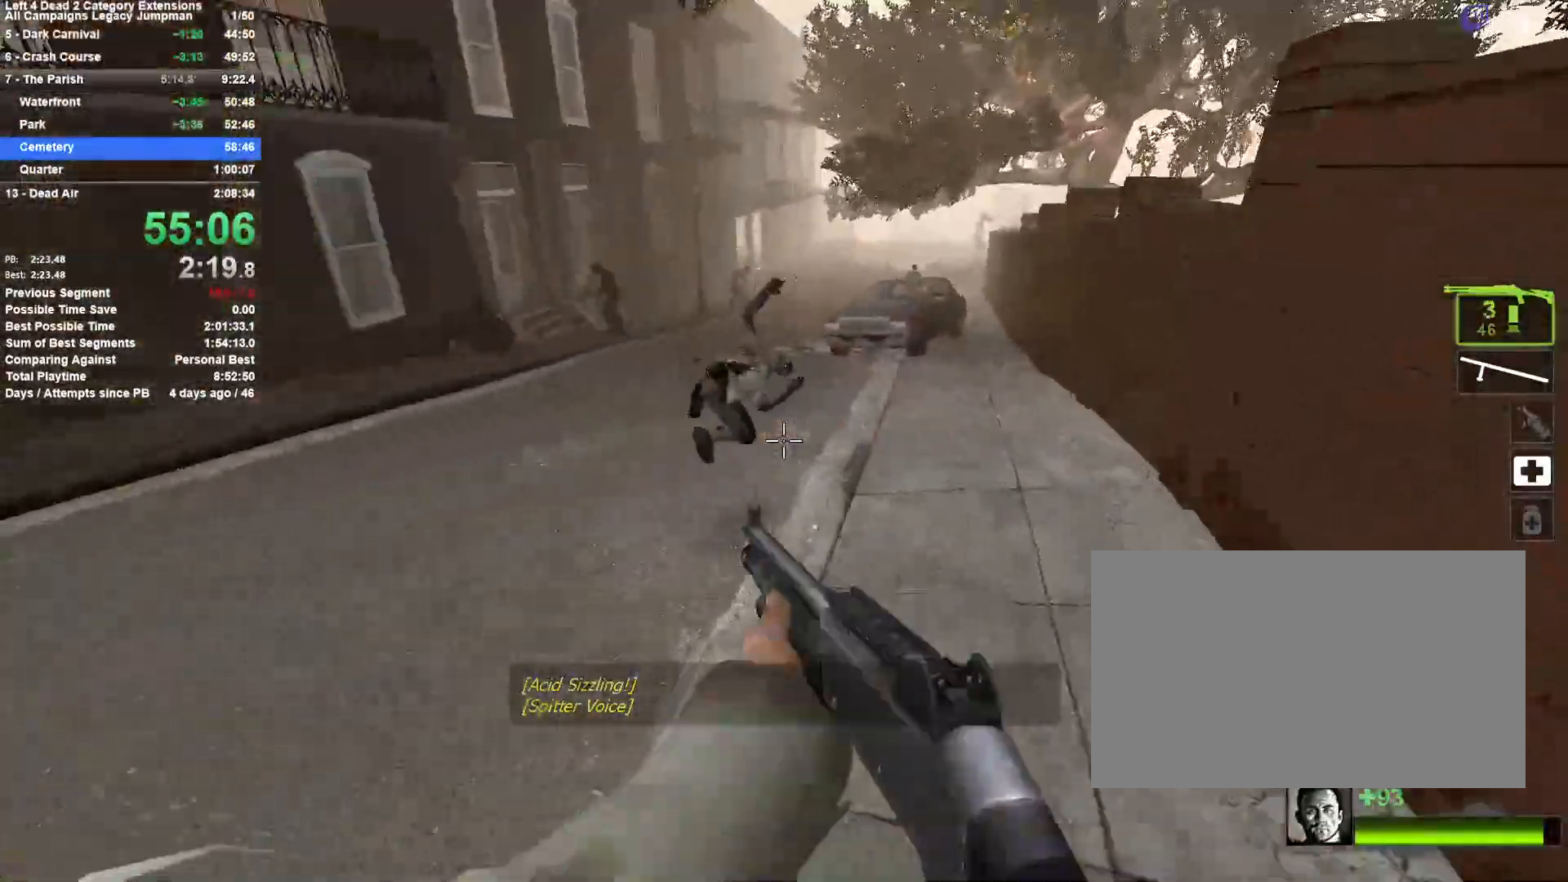
{"keys": ["d"], "mouse": [], "events": [[183, "space", "down"], [233, "d", "down"], [283, "a", "up"], [417, "space", "up"]]}
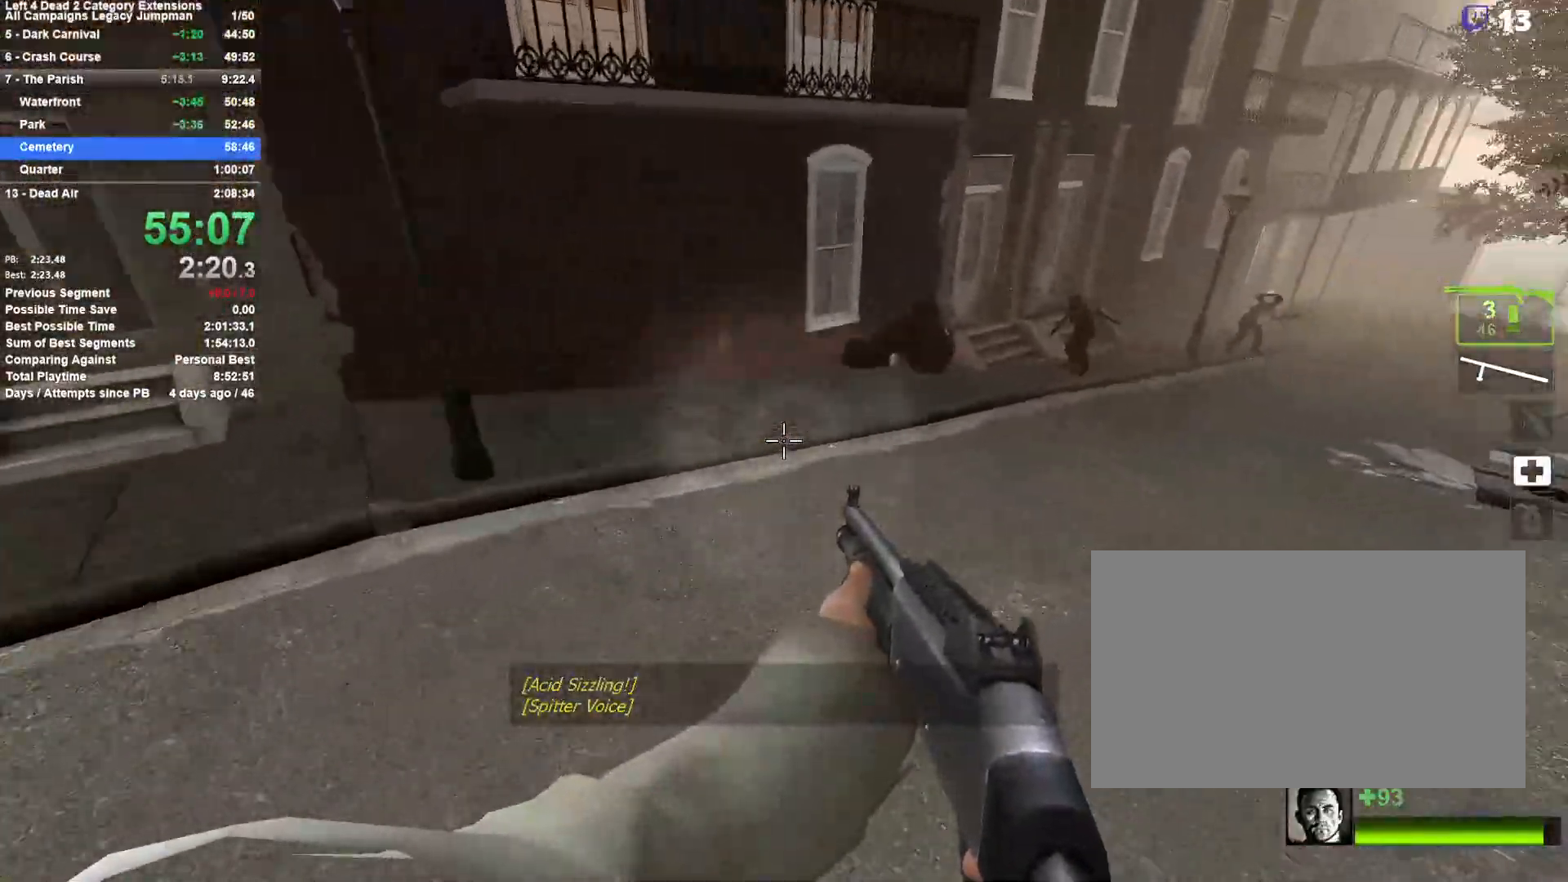
{"keys": ["d", "space"], "mouse": [], "events": [[350, "space", "down"]]}
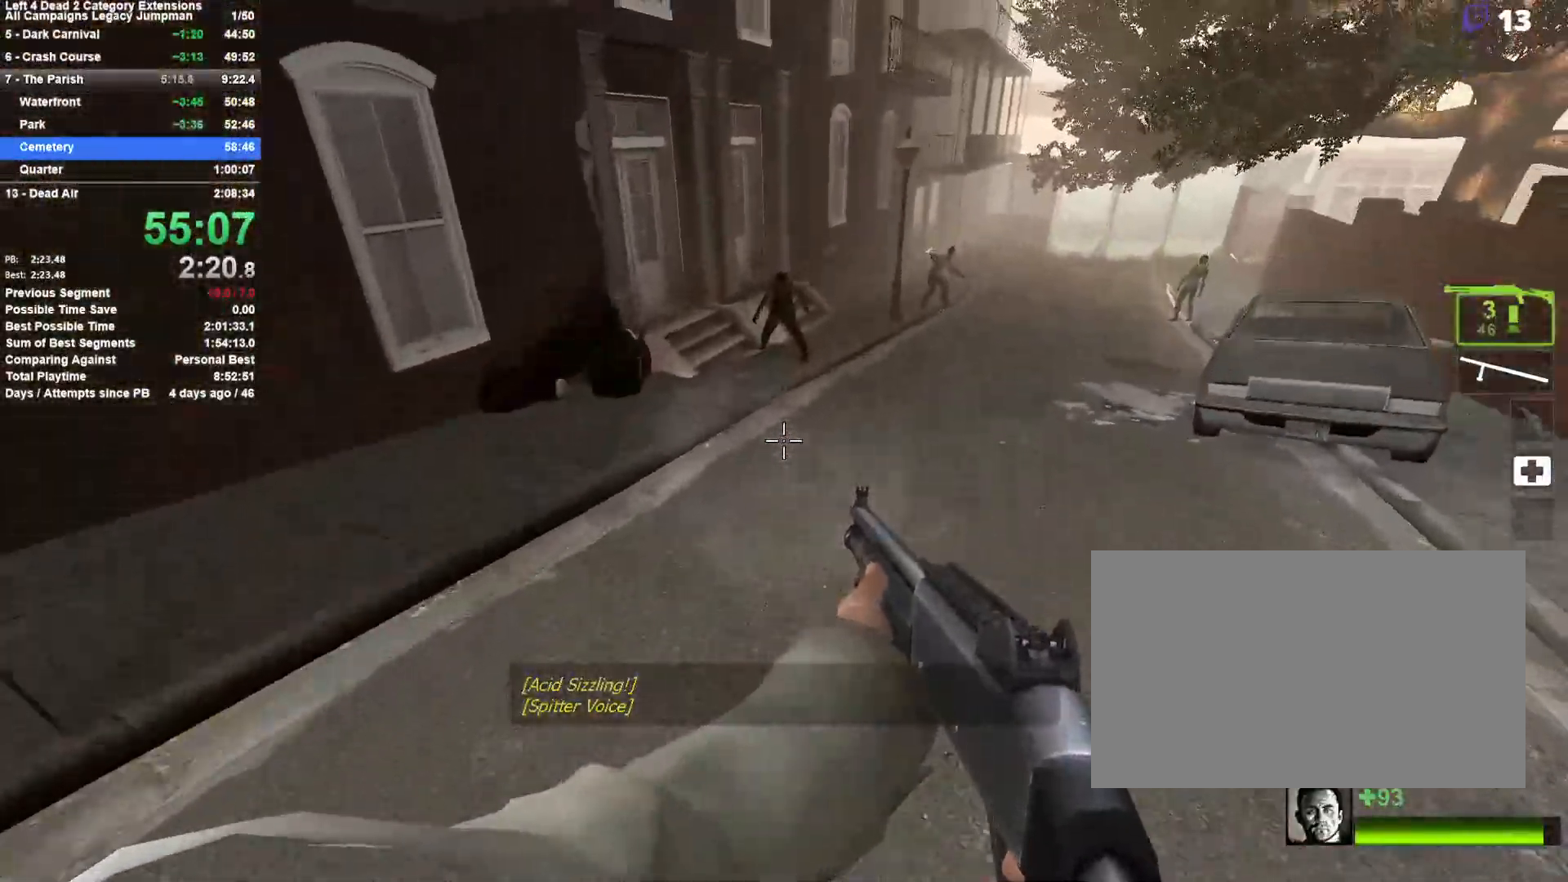
{"keys": ["d"], "mouse": [], "events": [[167, "space", "up"]]}
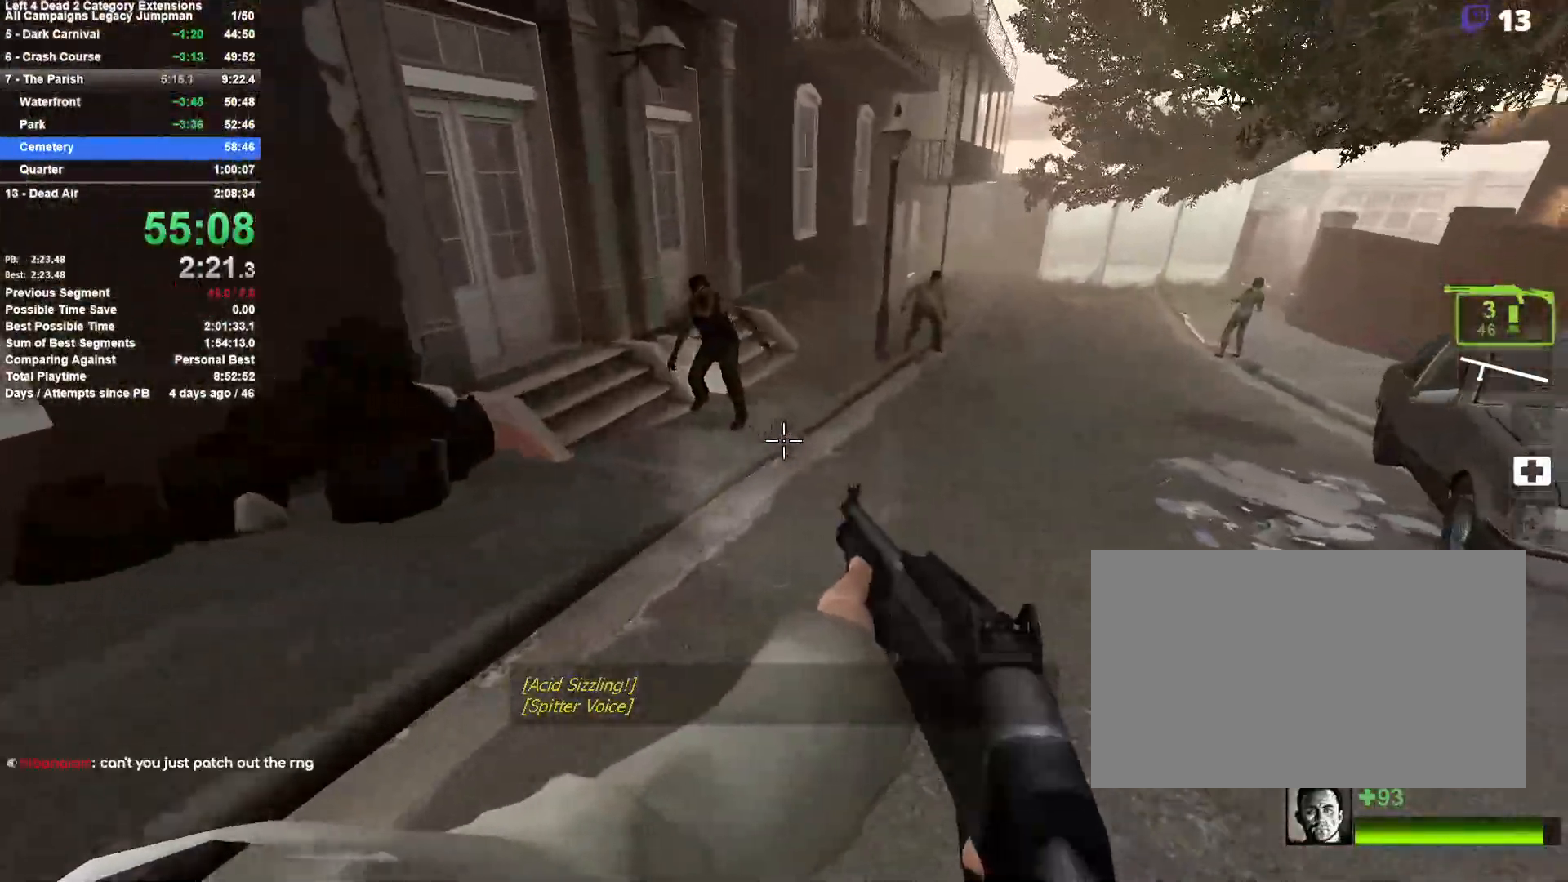
{"keys": ["d"], "mouse": [], "events": [[83, "space", "down"], [367, "space", "up"]]}
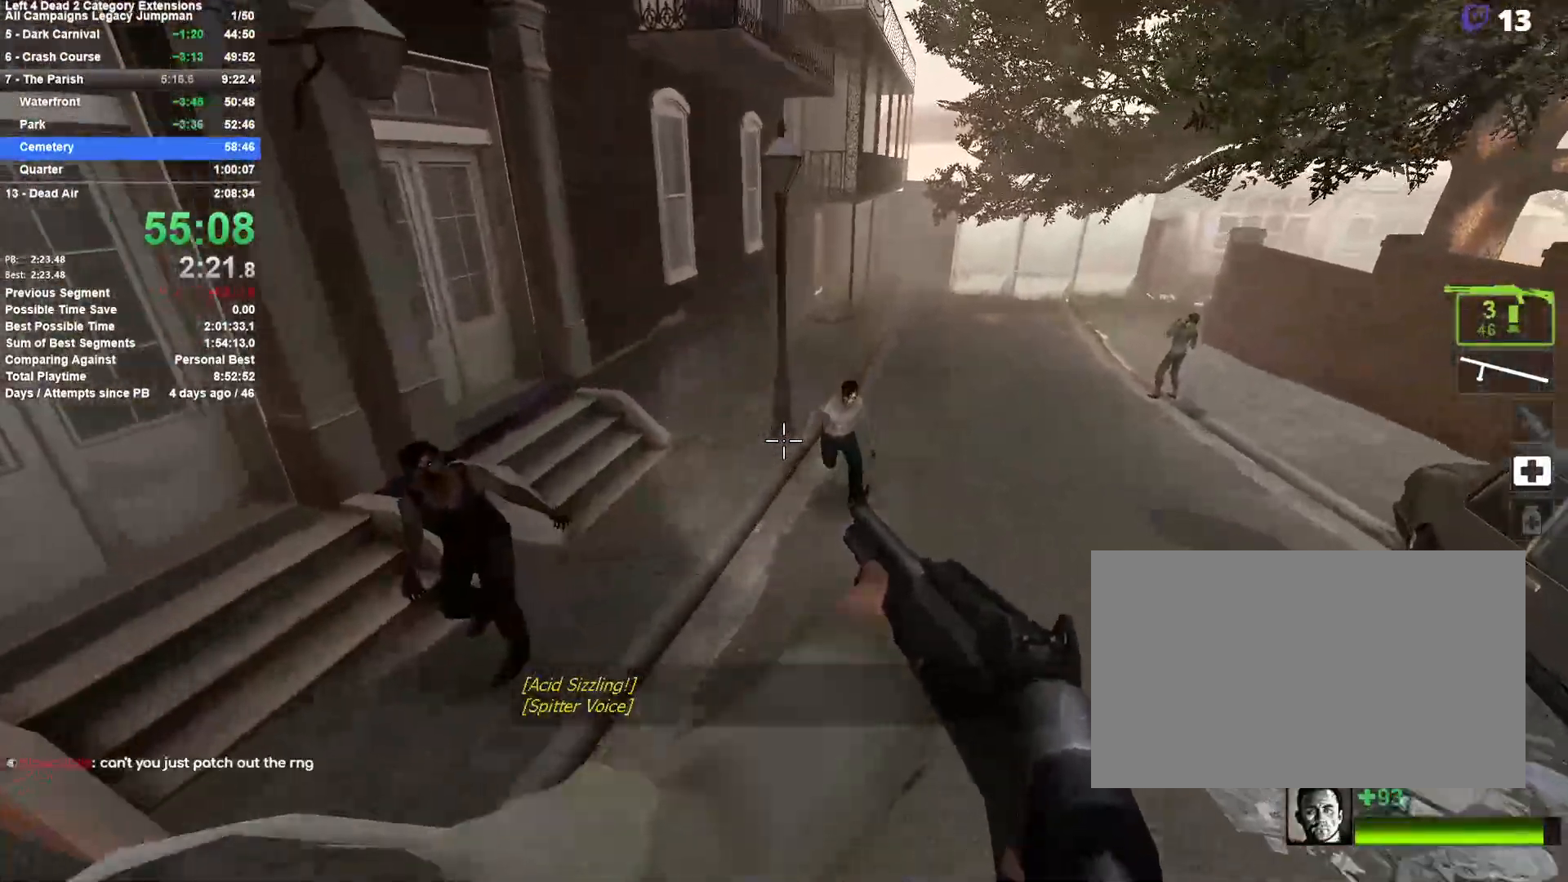
{"keys": ["d", "space"], "mouse": [], "events": [[200, "mouse_left", "down"], [333, "space", "down"], [383, "mouse_left", "up"]]}
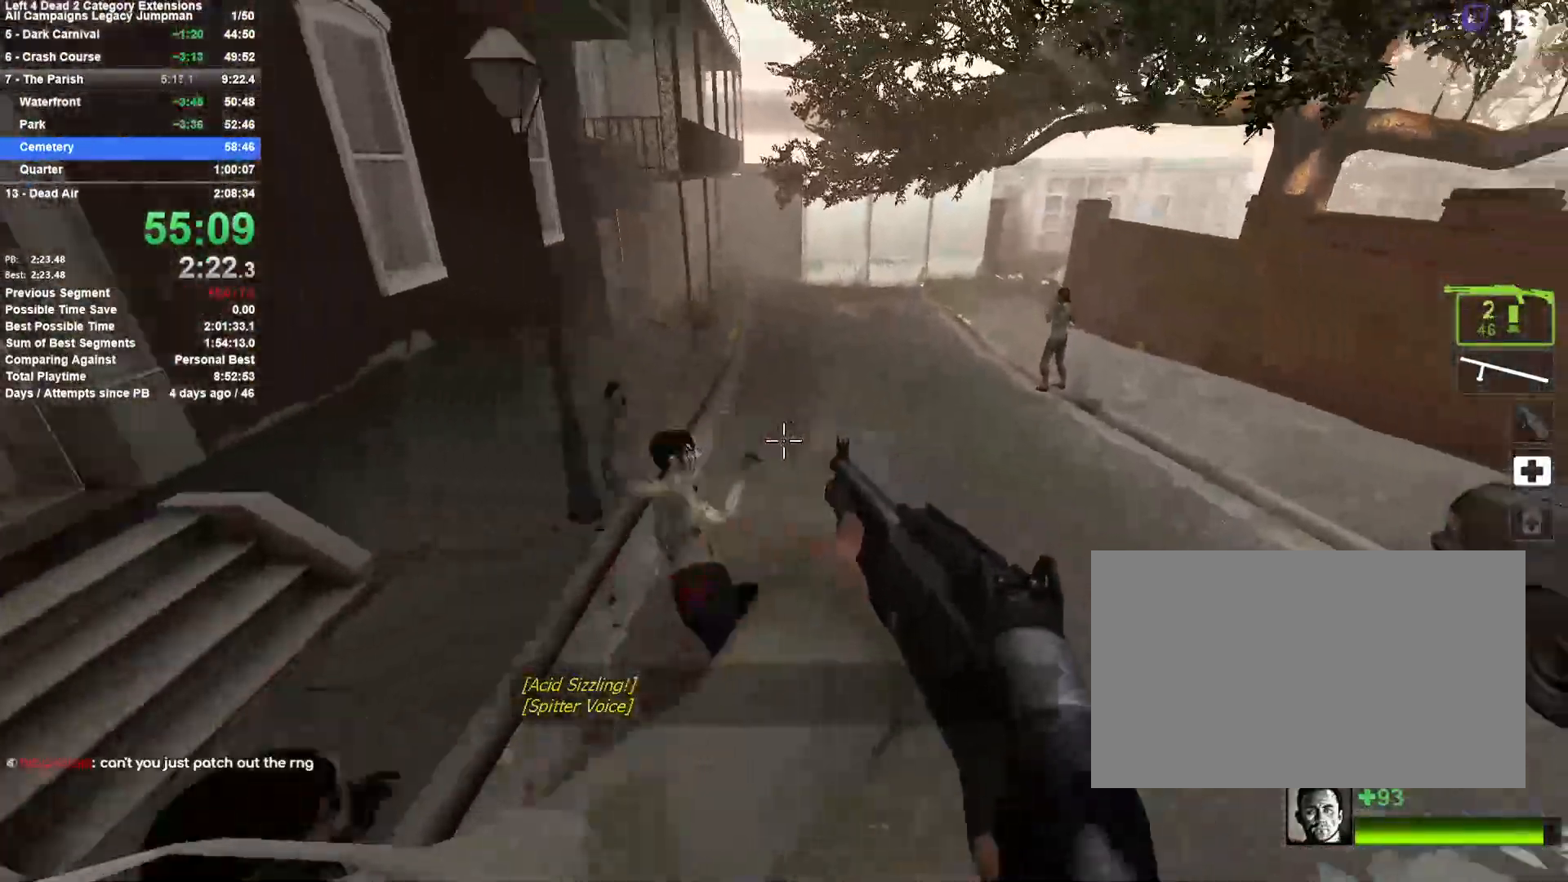
{"keys": ["w"], "mouse": [], "events": [[167, "a", "down"], [167, "mouse_right", "down"], [167, "space", "up"], [267, "a", "up"], [300, "w", "down"], [450, "mouse_right", "up"], [500, "d", "up"]]}
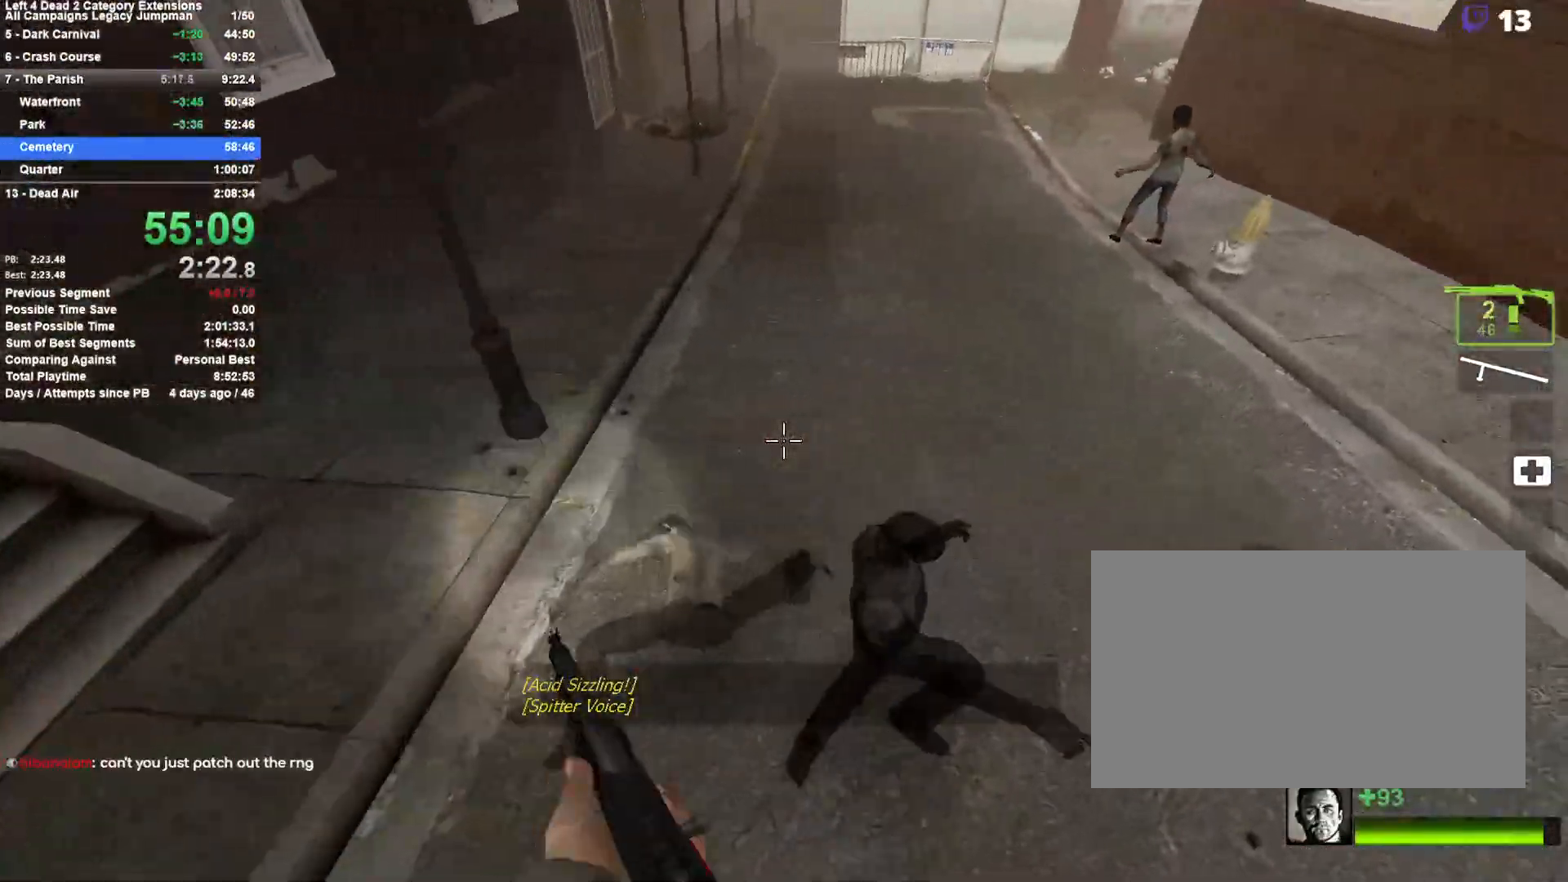
{"keys": ["a"], "mouse": [], "events": [[283, "r", "down"], [367, "r", "up"], [417, "a", "down"], [467, "w", "up"]]}
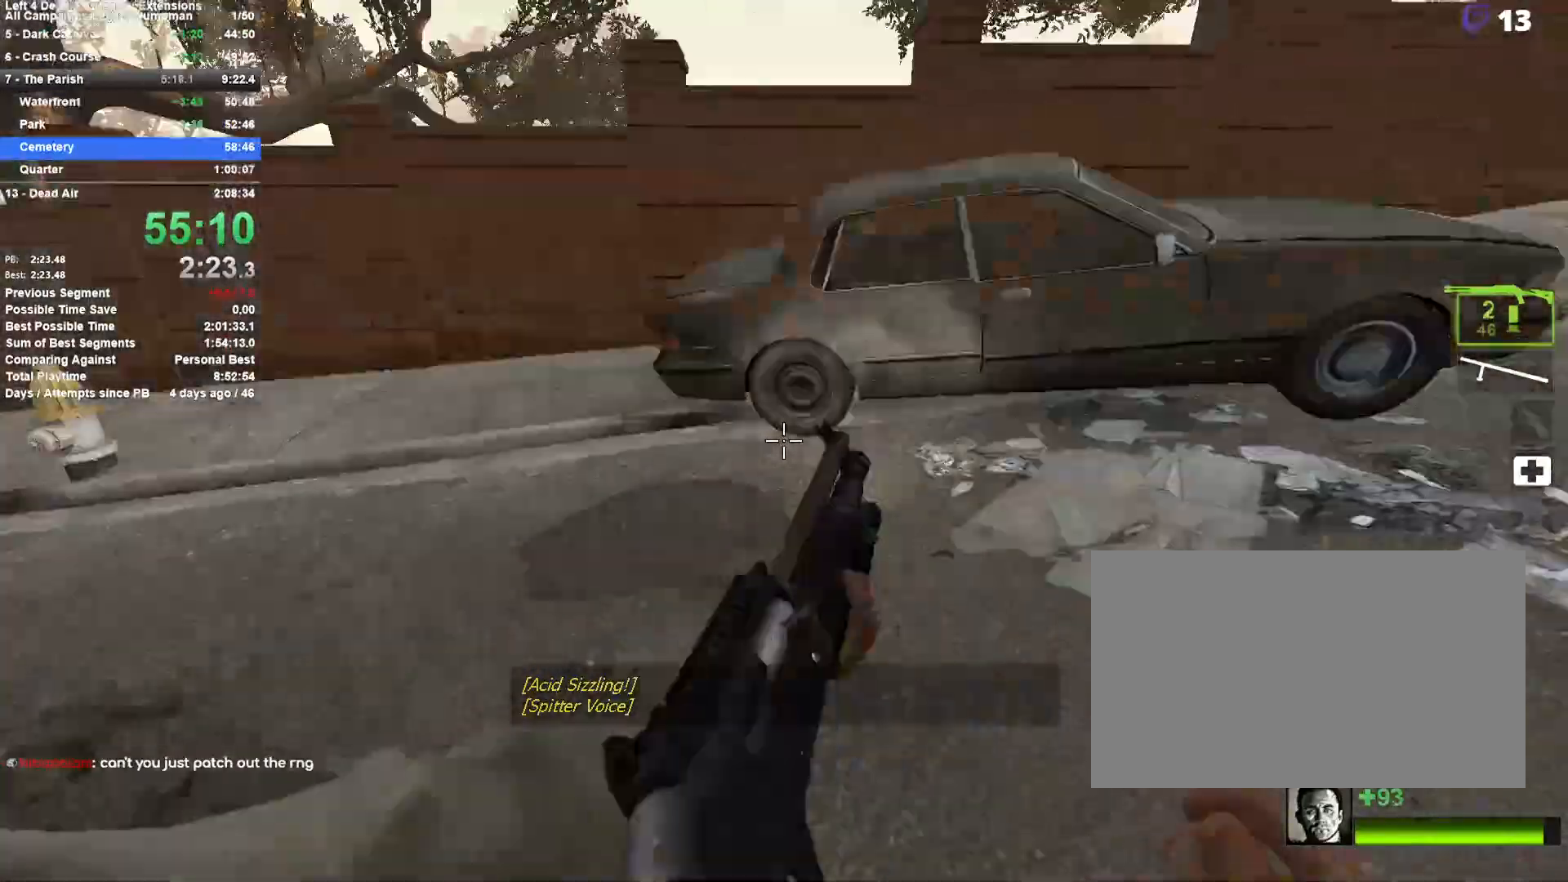
{"keys": ["w"], "mouse": [], "events": [[100, "mouse_right", "down"], [250, "w", "down"], [283, "a", "up"], [333, "mouse_right", "up"]]}
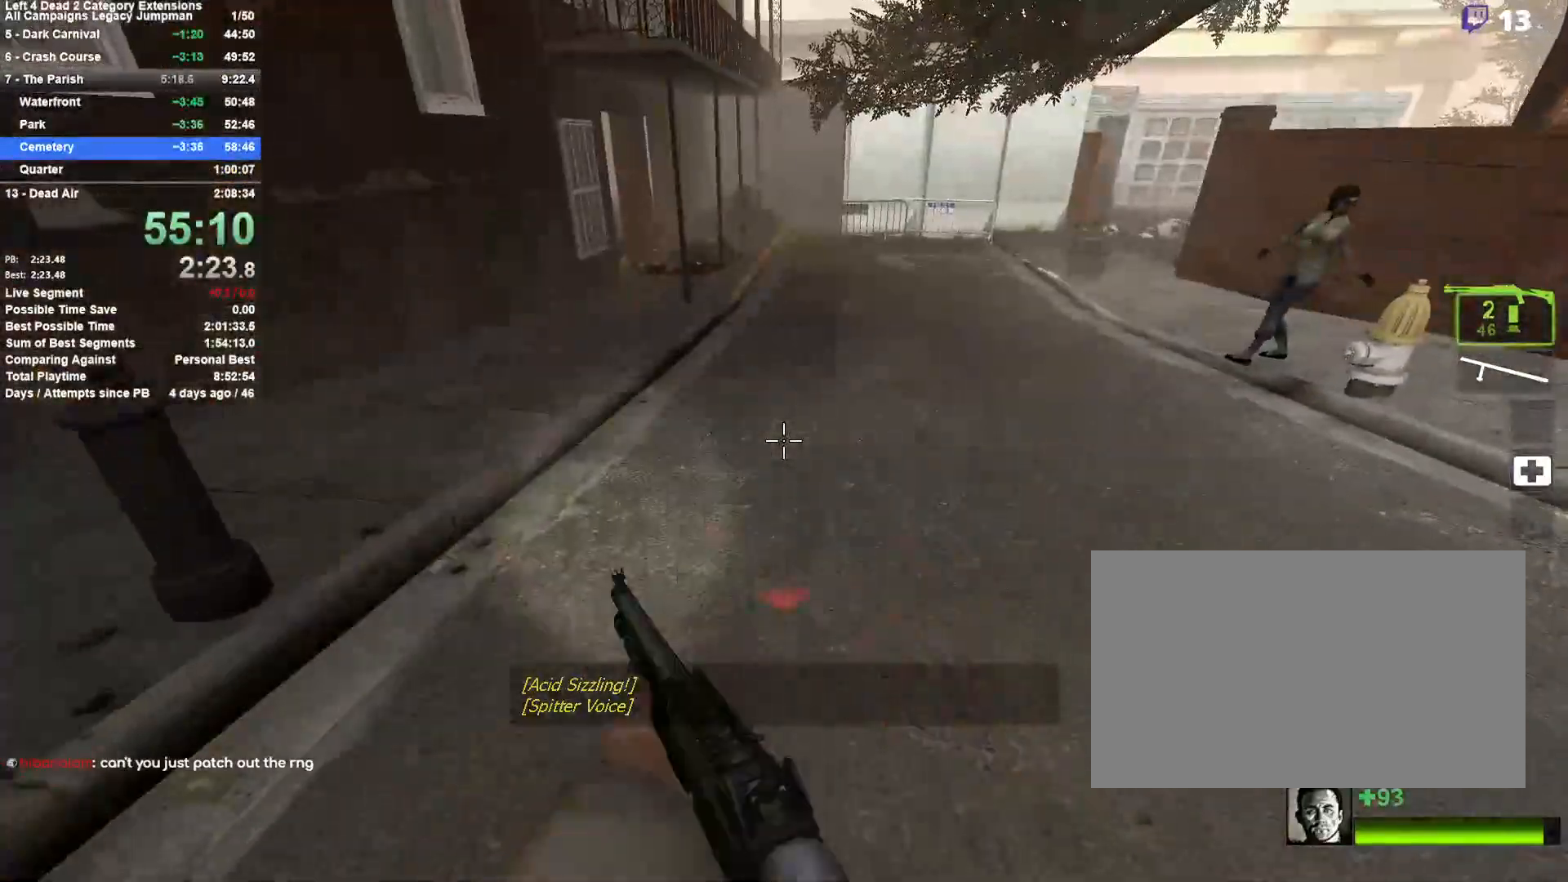
{"keys": ["a"], "mouse": [], "events": [[67, "a", "down"], [117, "w", "up"], [267, "mouse_right", "down"], [267, "s", "down"], [350, "a", "up"], [450, "a", "down"], [500, "mouse_right", "up"], [500, "s", "up"]]}
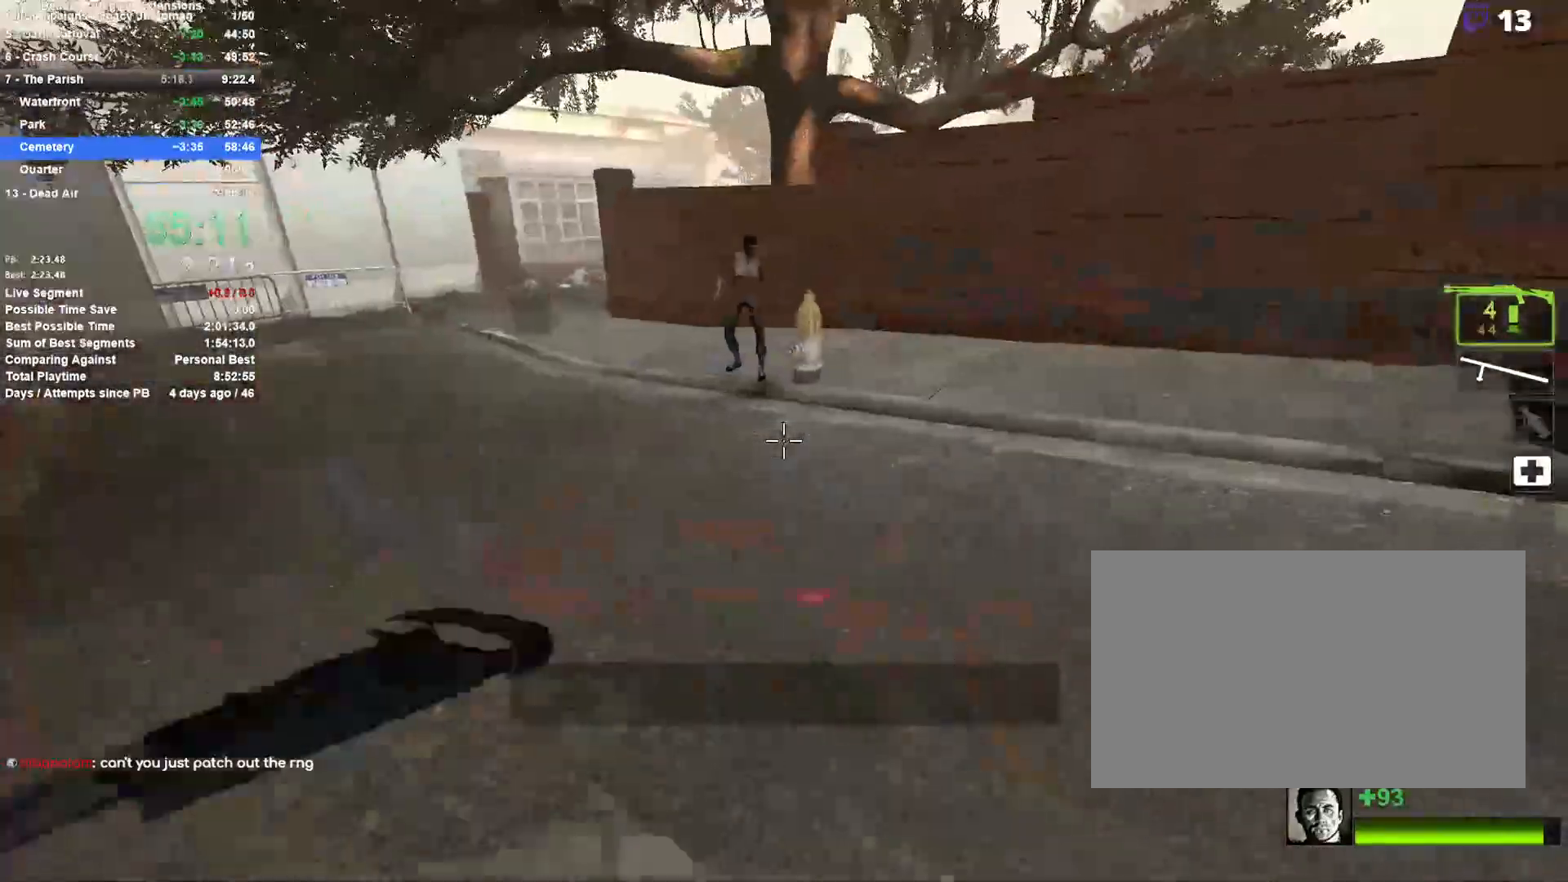
{"keys": ["a", "w"], "mouse": ["left"], "events": [[133, "w", "down"], [417, "mouse_left", "down"]]}
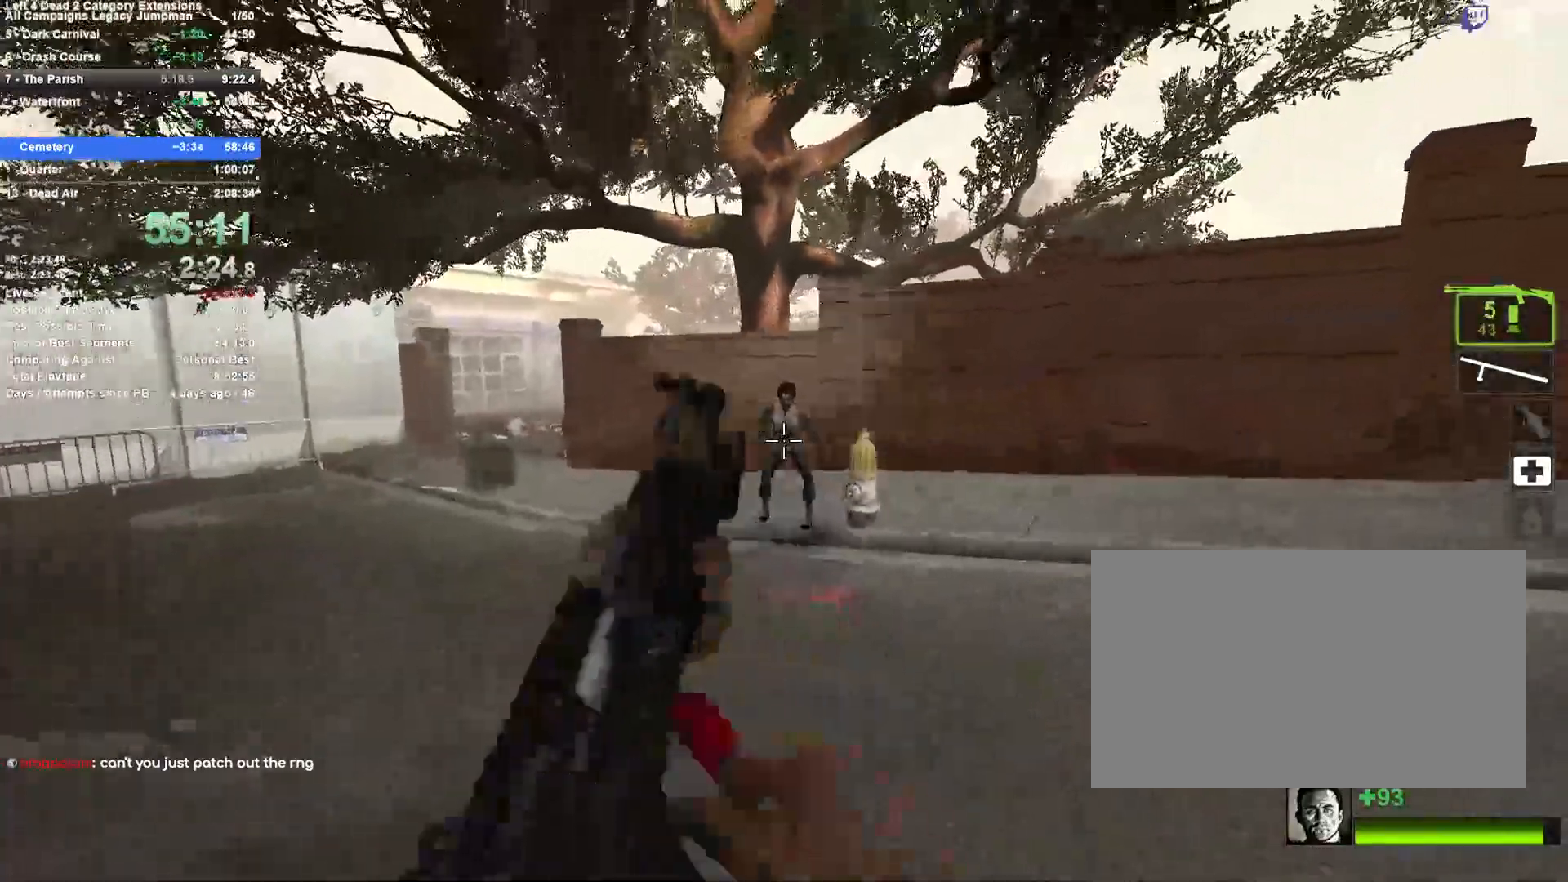
{"keys": ["a"], "mouse": [], "events": [[250, "mouse_left", "up"], [250, "r", "down"], [333, "r", "up"], [383, "w", "up"]]}
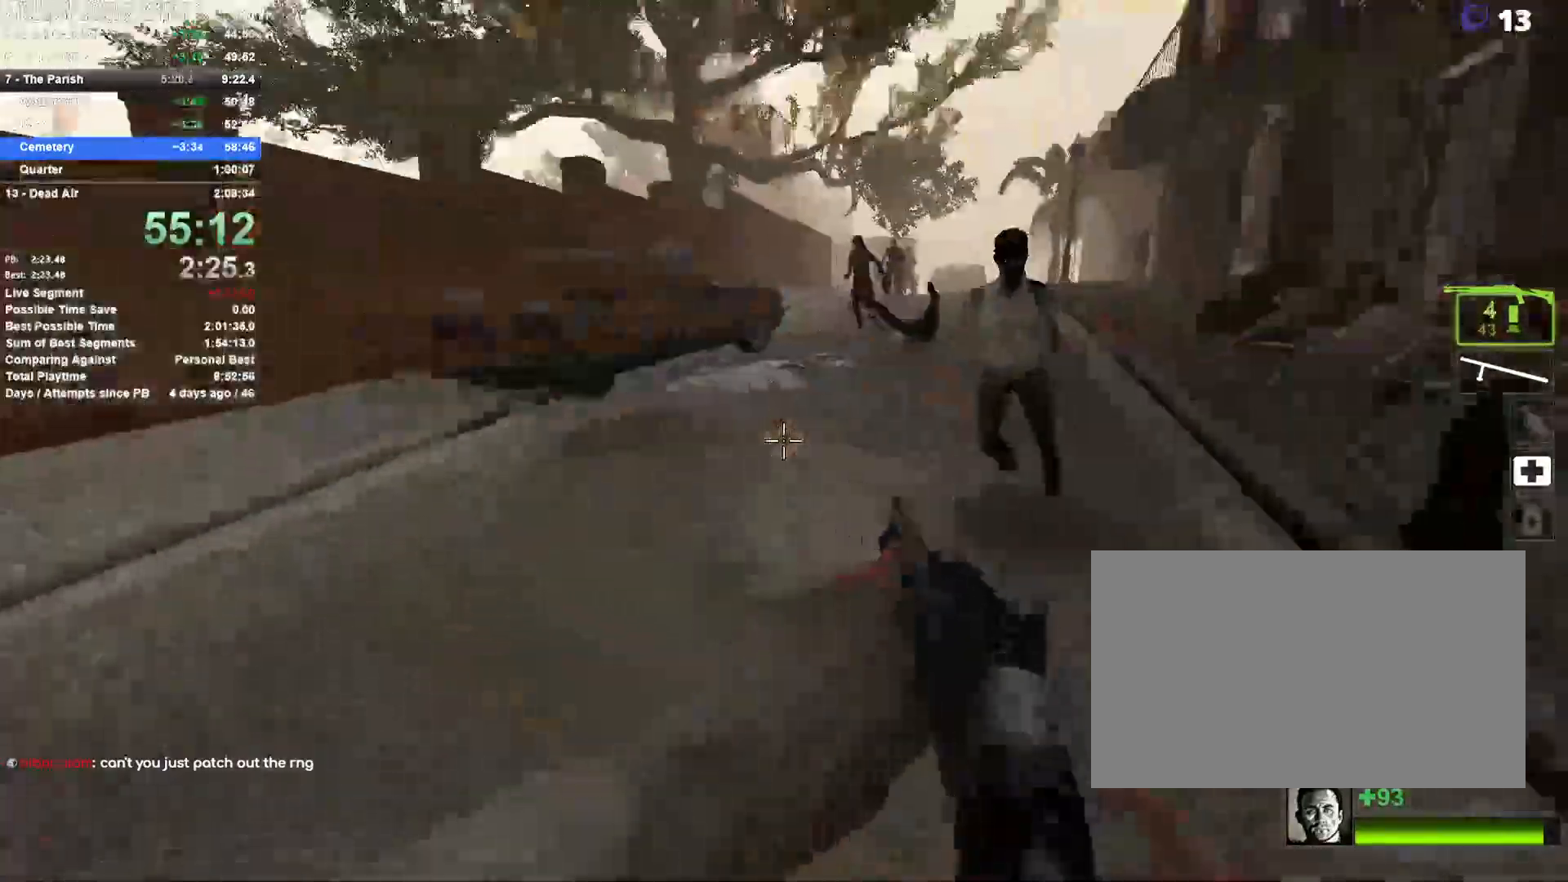
{"keys": ["d"], "mouse": [], "events": [[17, "s", "down"], [67, "a", "up"], [217, "mouse_left", "down"], [350, "d", "down"], [450, "s", "up"], [500, "mouse_left", "up"]]}
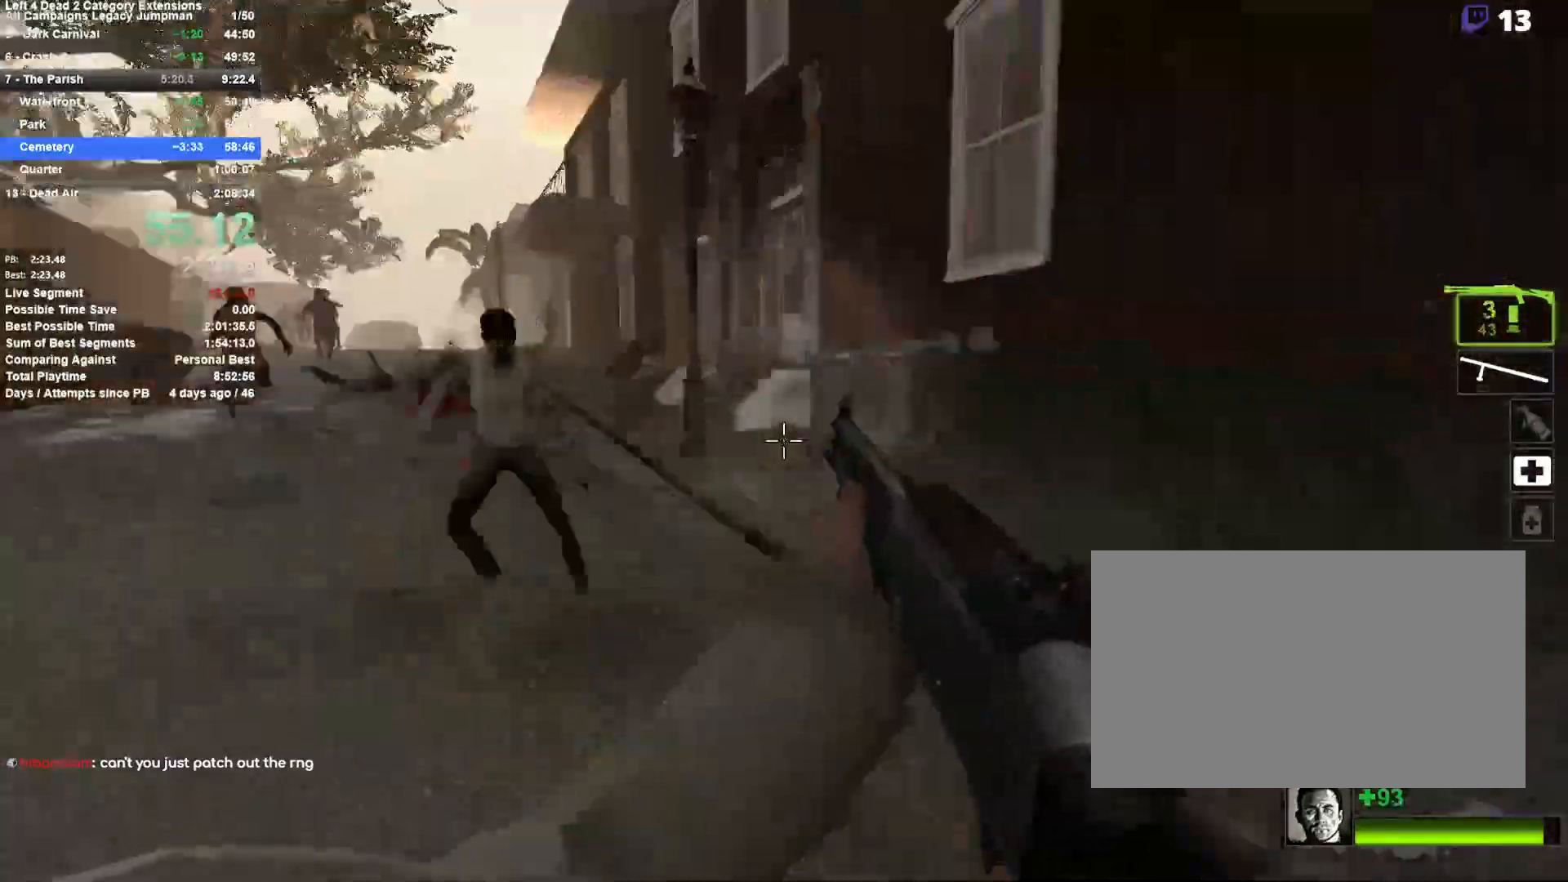
{"keys": ["w"], "mouse": [], "events": [[83, "w", "down"], [133, "d", "up"], [267, "r", "down"], [367, "r", "up"]]}
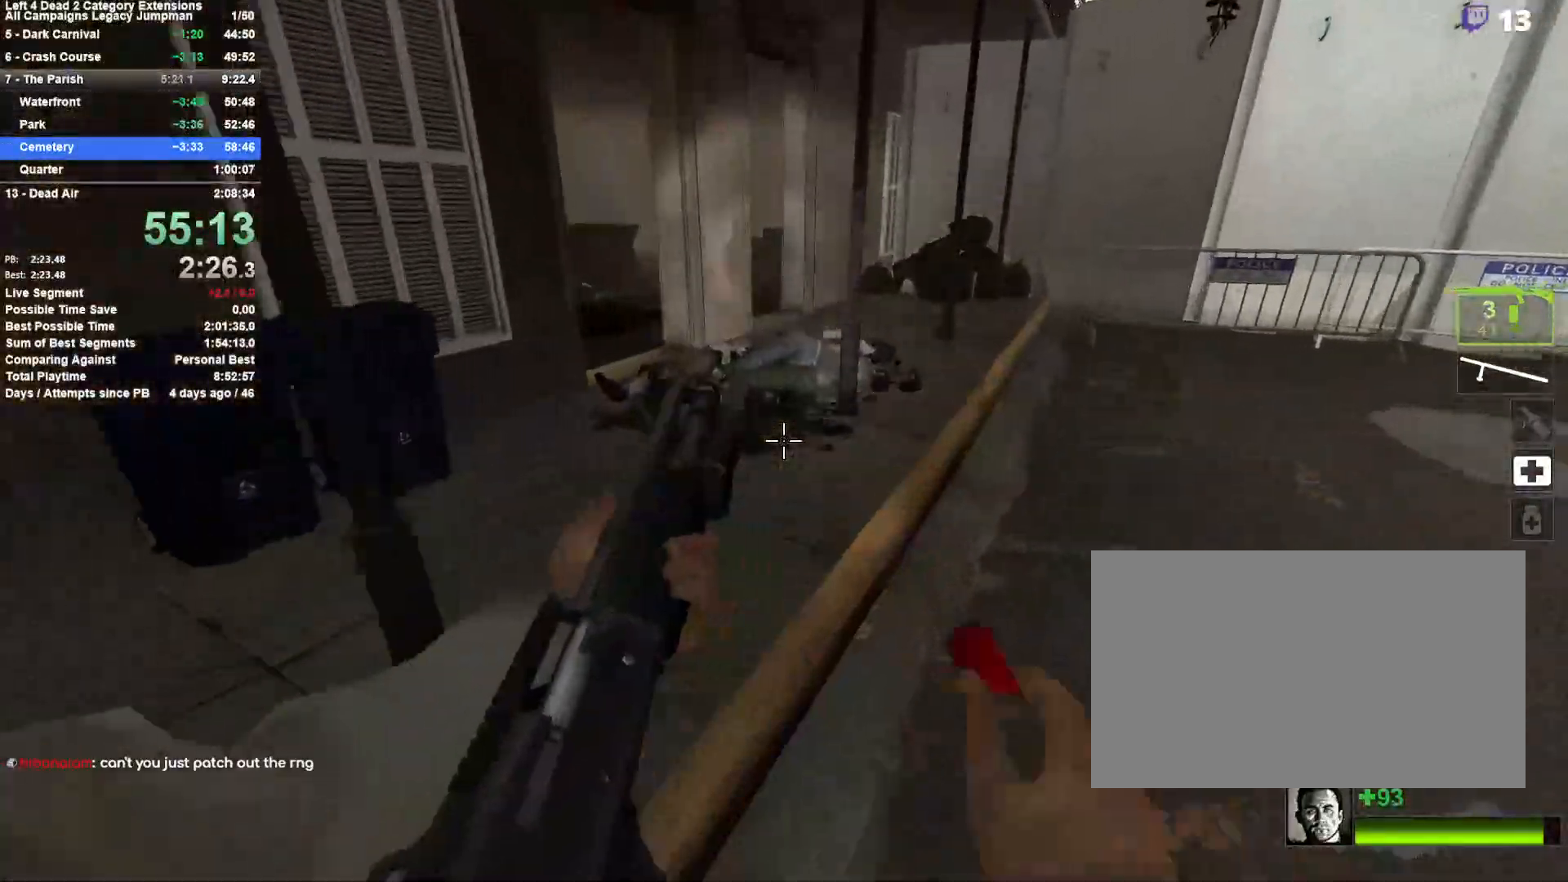
{"keys": ["w"], "mouse": [], "events": [[383, "d", "down"], [483, "d", "up"]]}
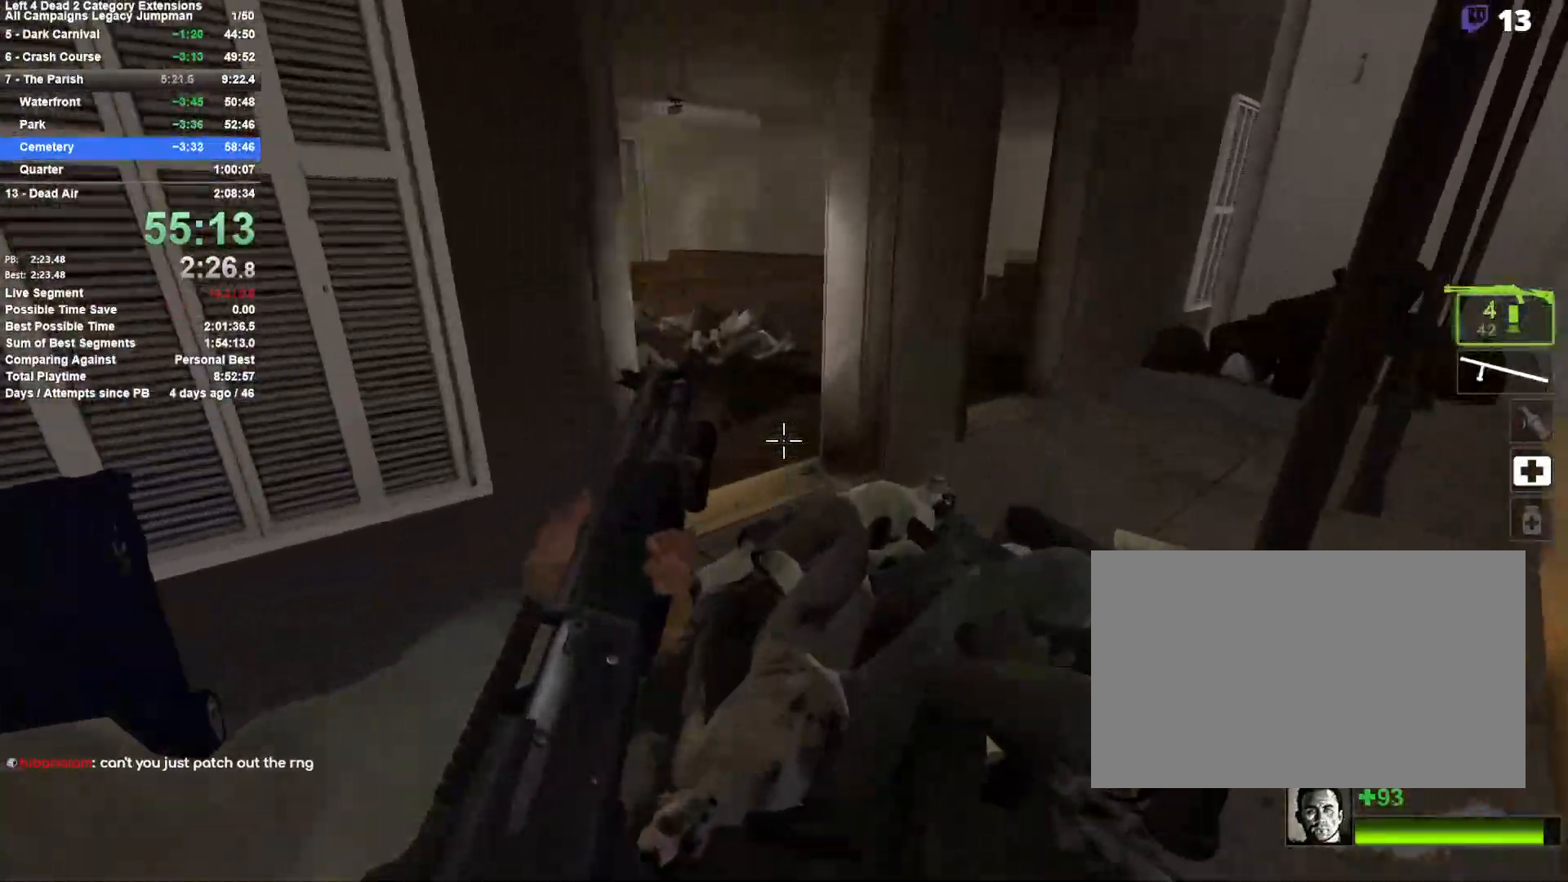
{"keys": ["w"], "mouse": [], "events": [[267, "a", "down"], [350, "a", "up"]]}
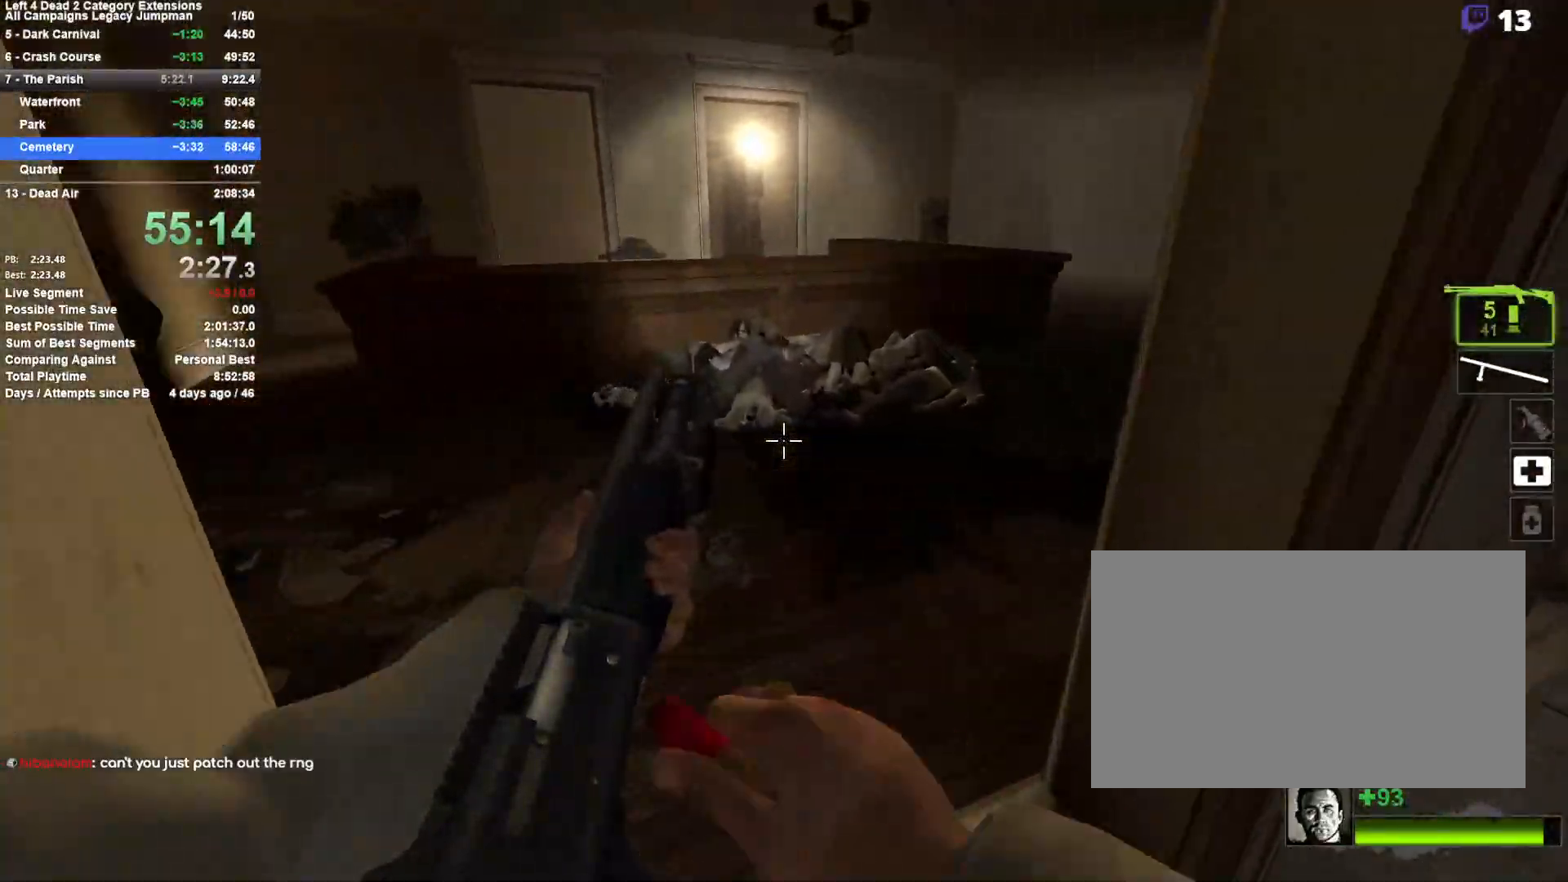
{"keys": ["w"], "mouse": [], "events": []}
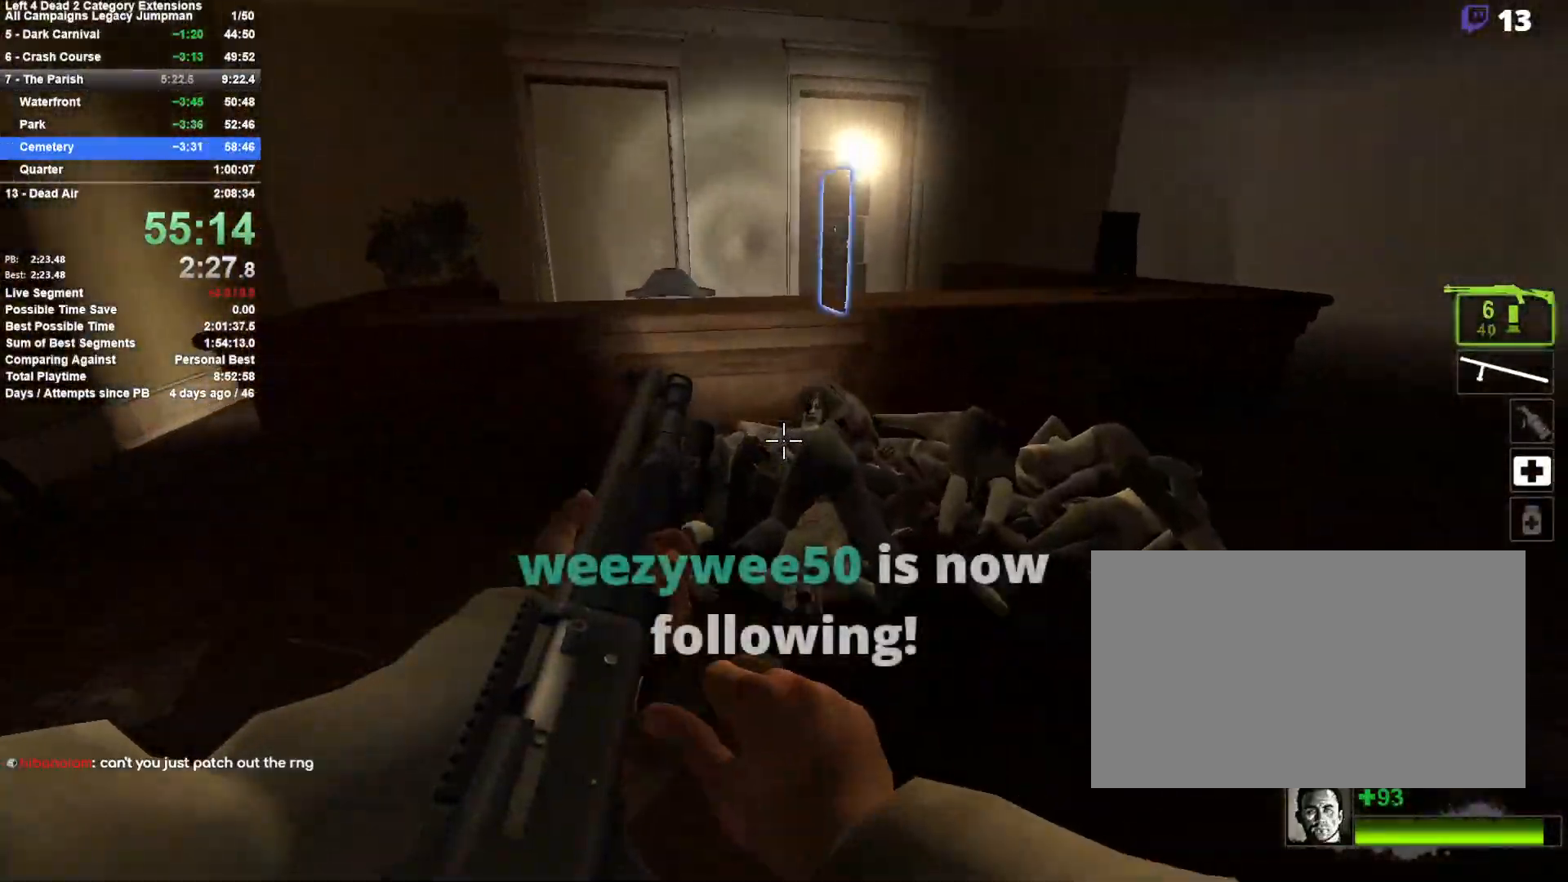
{"keys": ["d", "space"], "mouse": [], "events": [[200, "d", "down"], [250, "space", "down"], [283, "w", "up"], [383, "space", "up"], [433, "space", "down"]]}
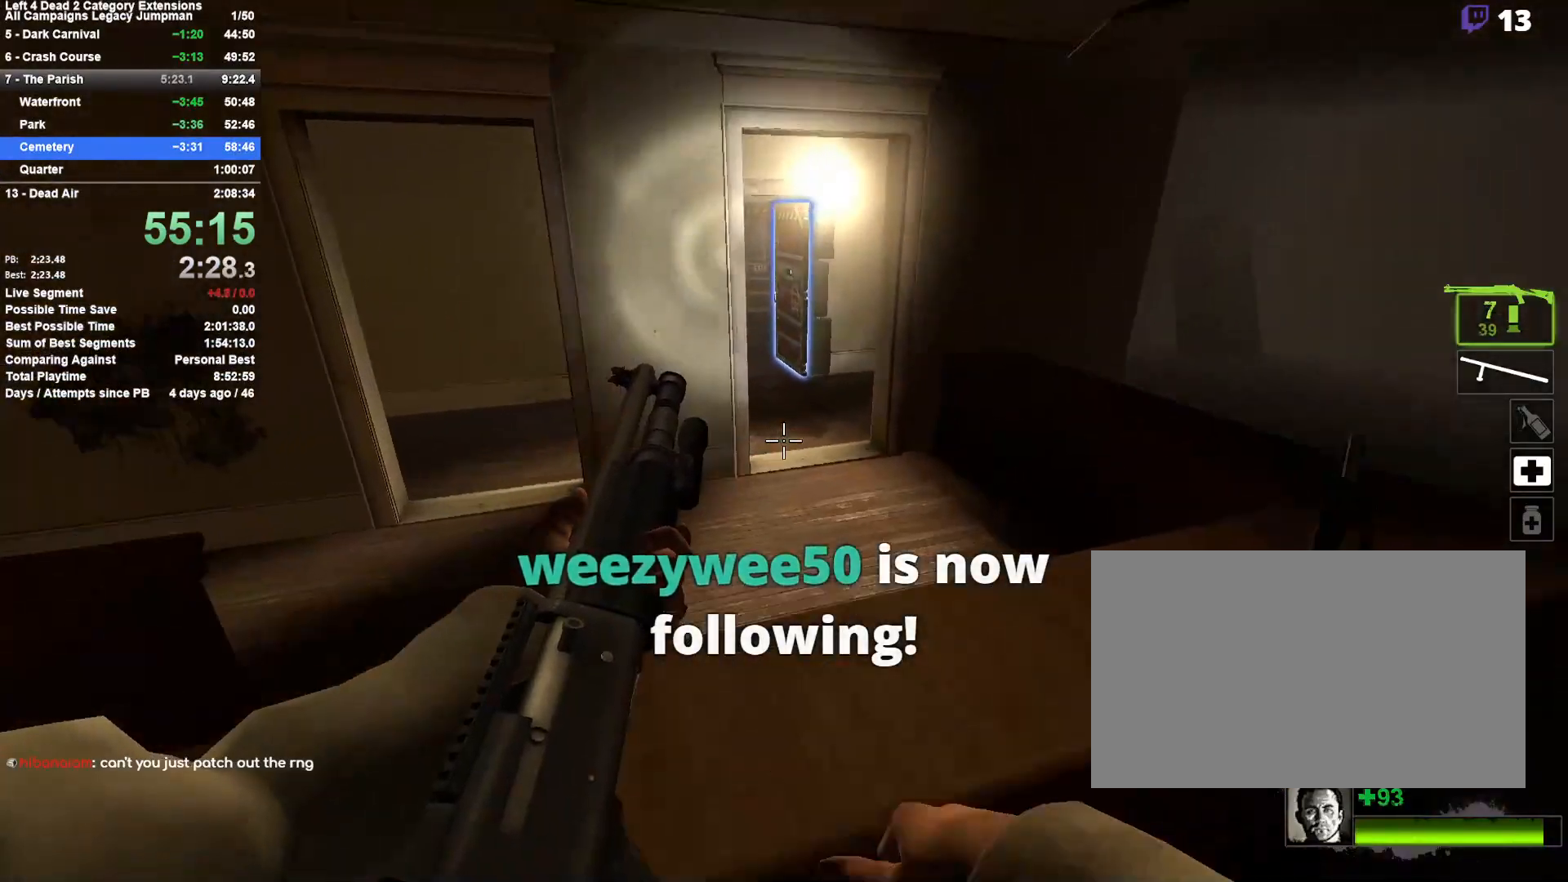
{"keys": ["a"], "mouse": [], "events": [[117, "space", "up"], [217, "d", "up"], [250, "a", "down"]]}
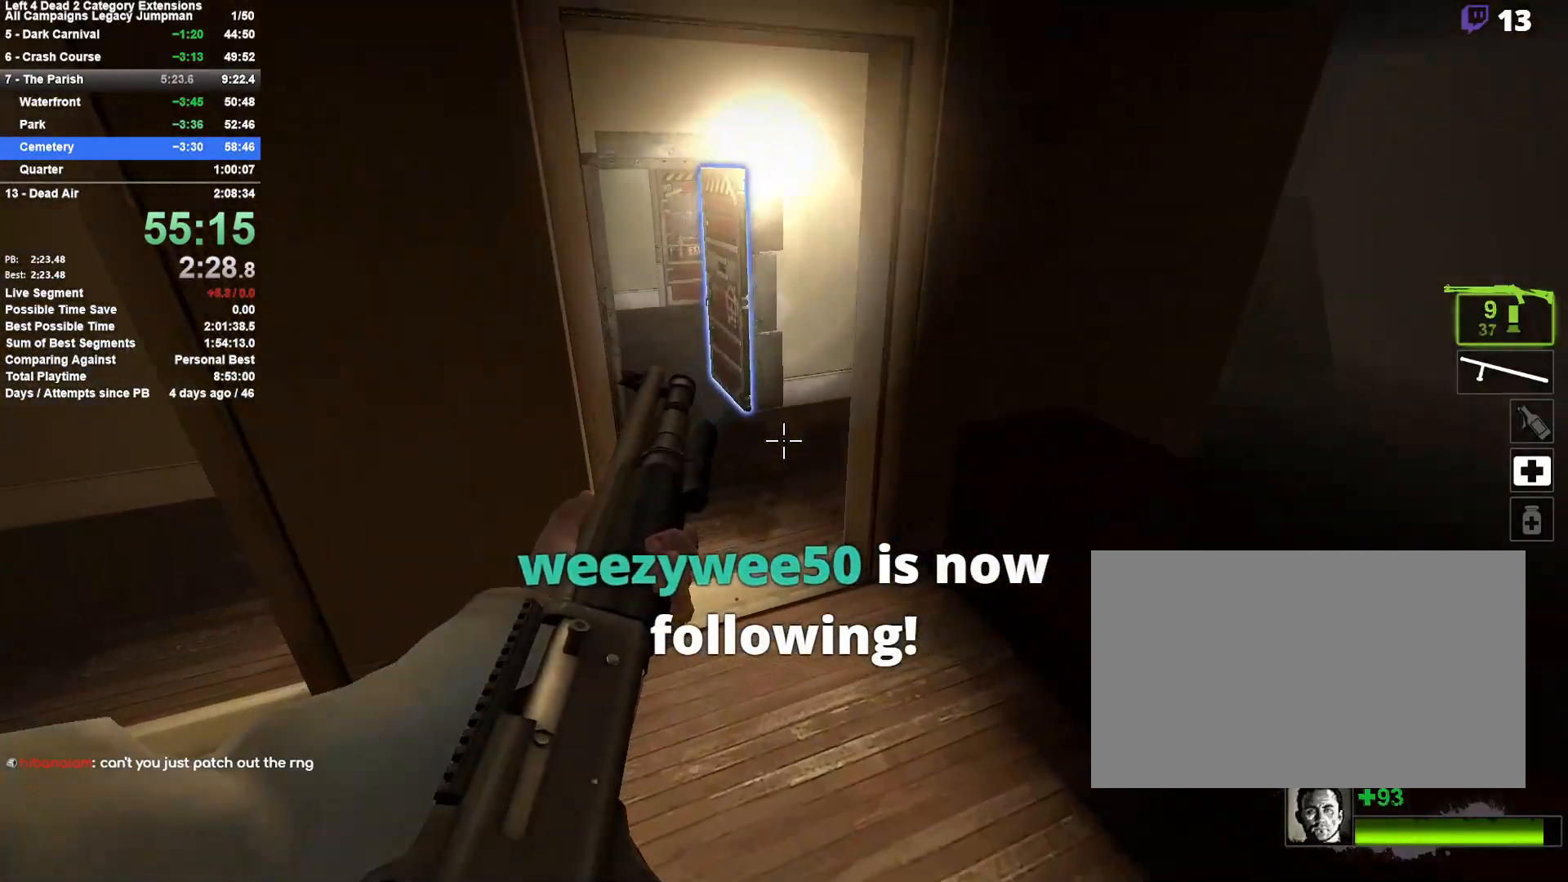
{"keys": ["w"], "mouse": [], "events": [[33, "a", "up"], [33, "w", "down"], [183, "d", "down"], [367, "d", "up"]]}
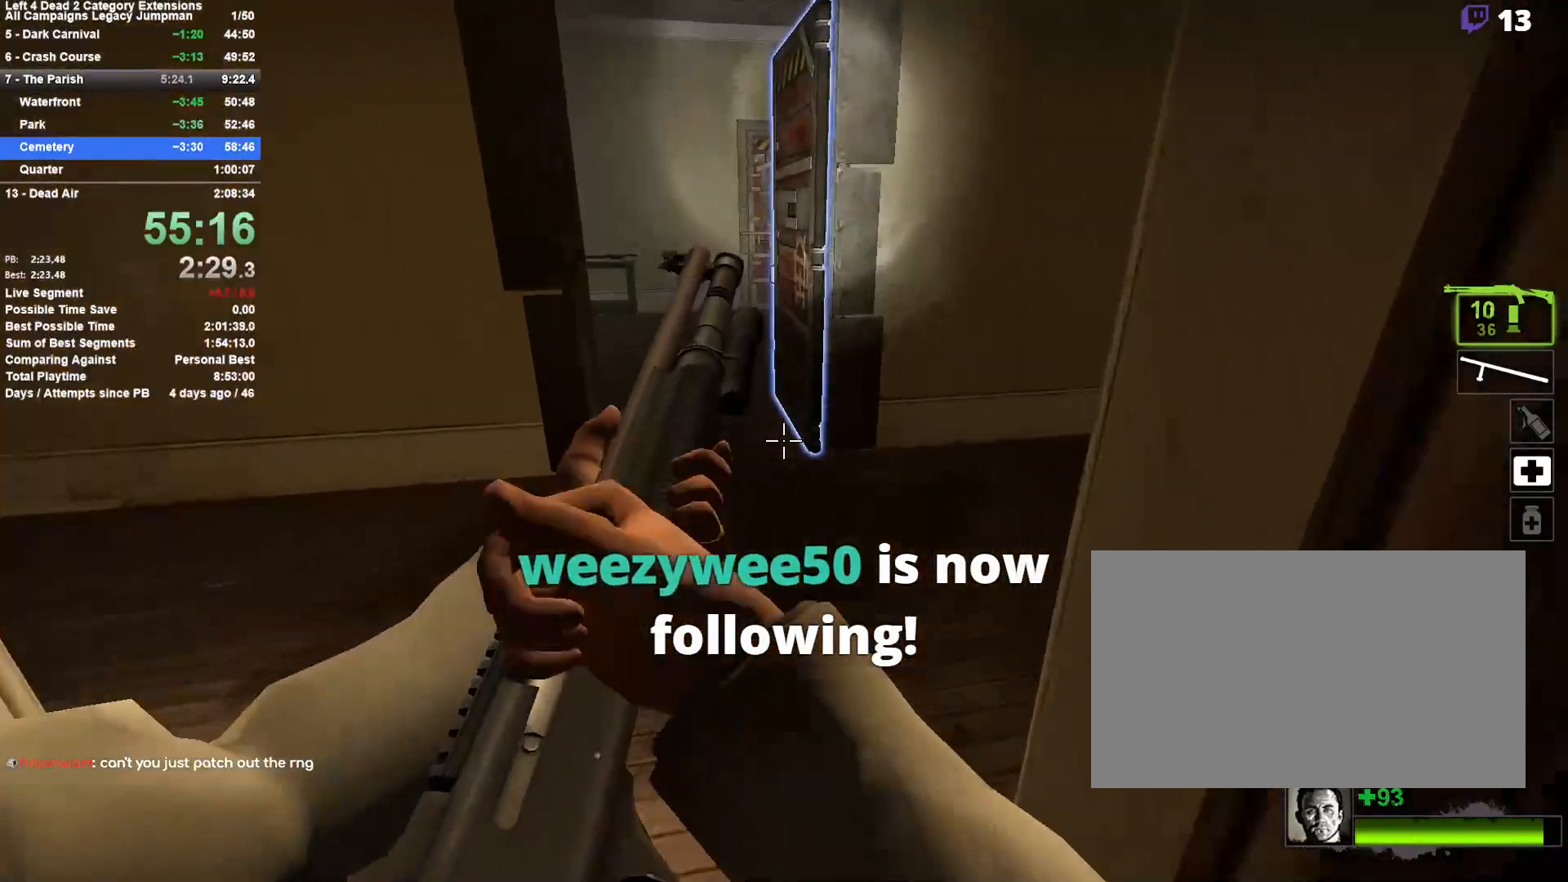
{"keys": ["w"], "mouse": [], "events": [[17, "a", "down"], [100, "a", "up"], [433, "a", "down"], [483, "a", "up"]]}
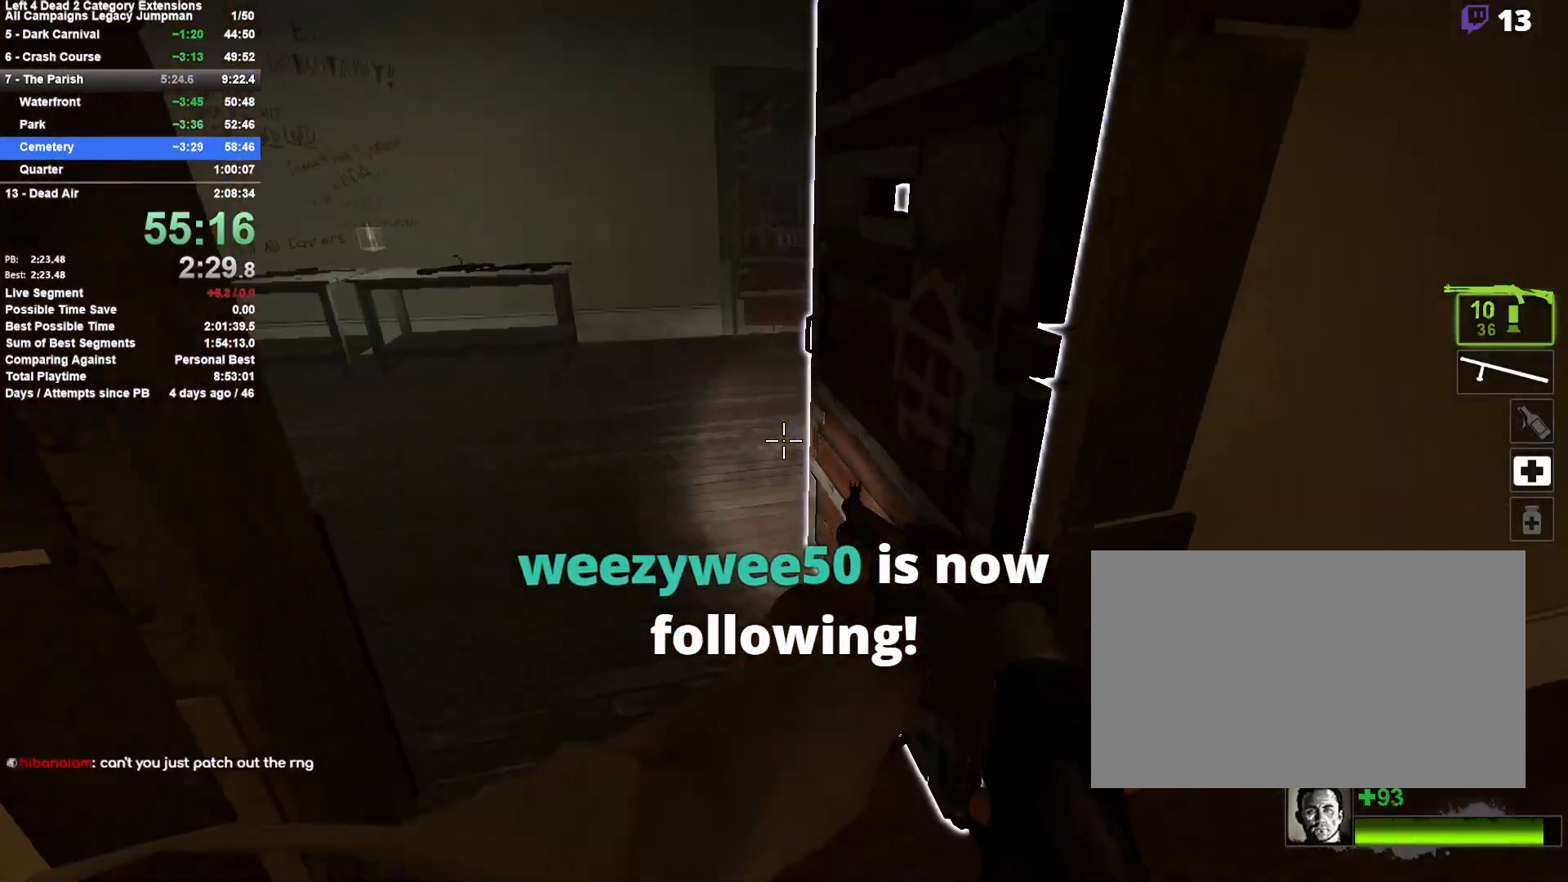
{"keys": ["r", "w"], "mouse": [], "events": [[67, "a", "down"], [167, "e", "down"], [267, "e", "up"], [400, "a", "up"], [400, "r", "down"]]}
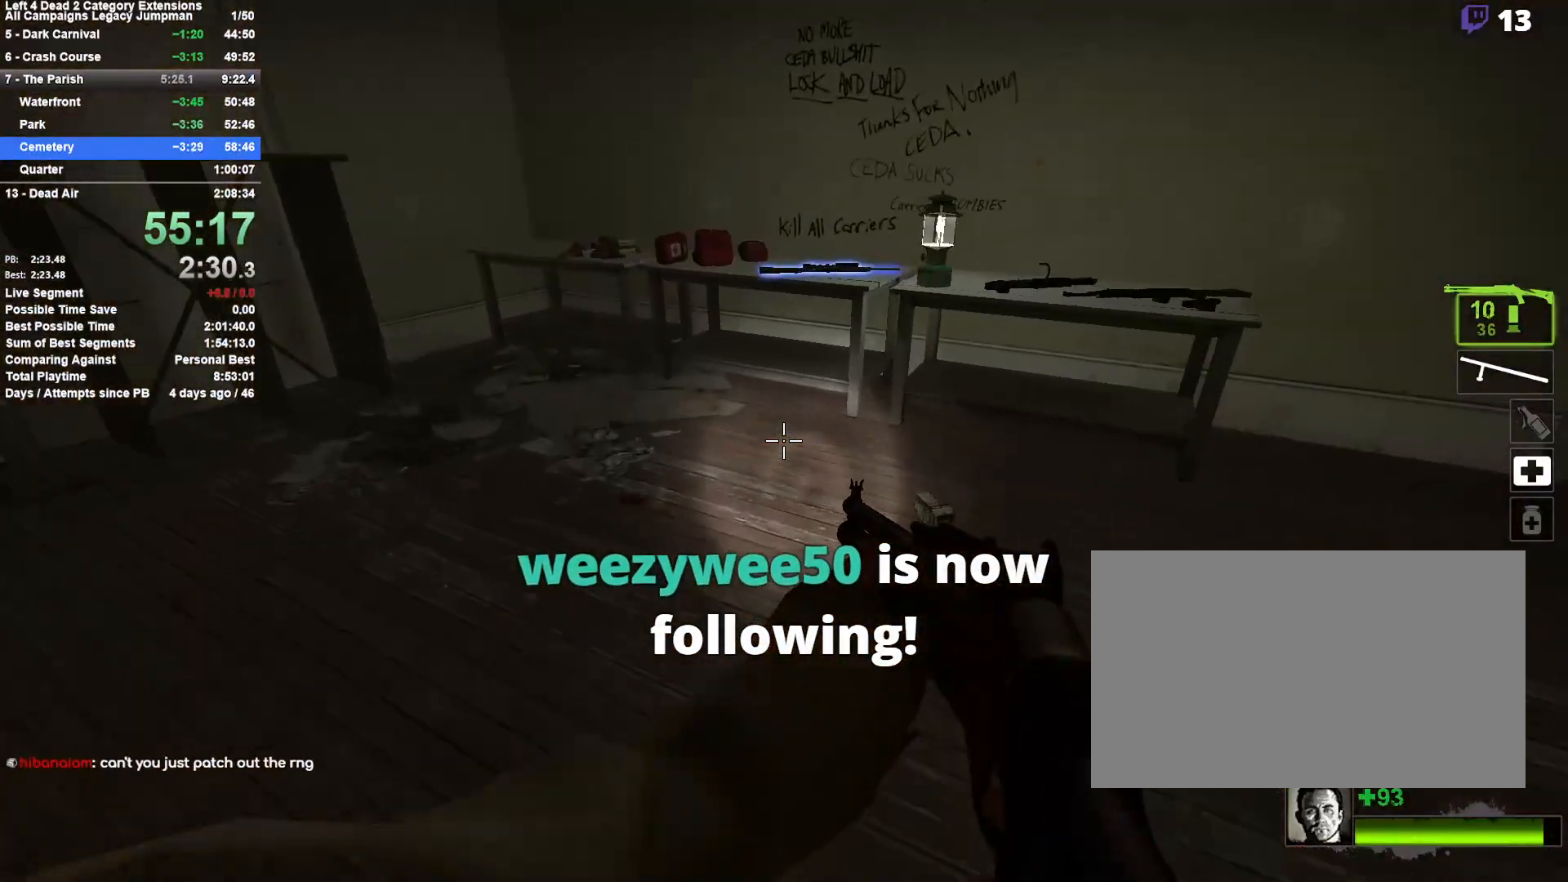
{"keys": [], "mouse": [], "events": [[50, "r", "up"], [183, "a", "down"], [417, "w", "up"], [467, "a", "up"]]}
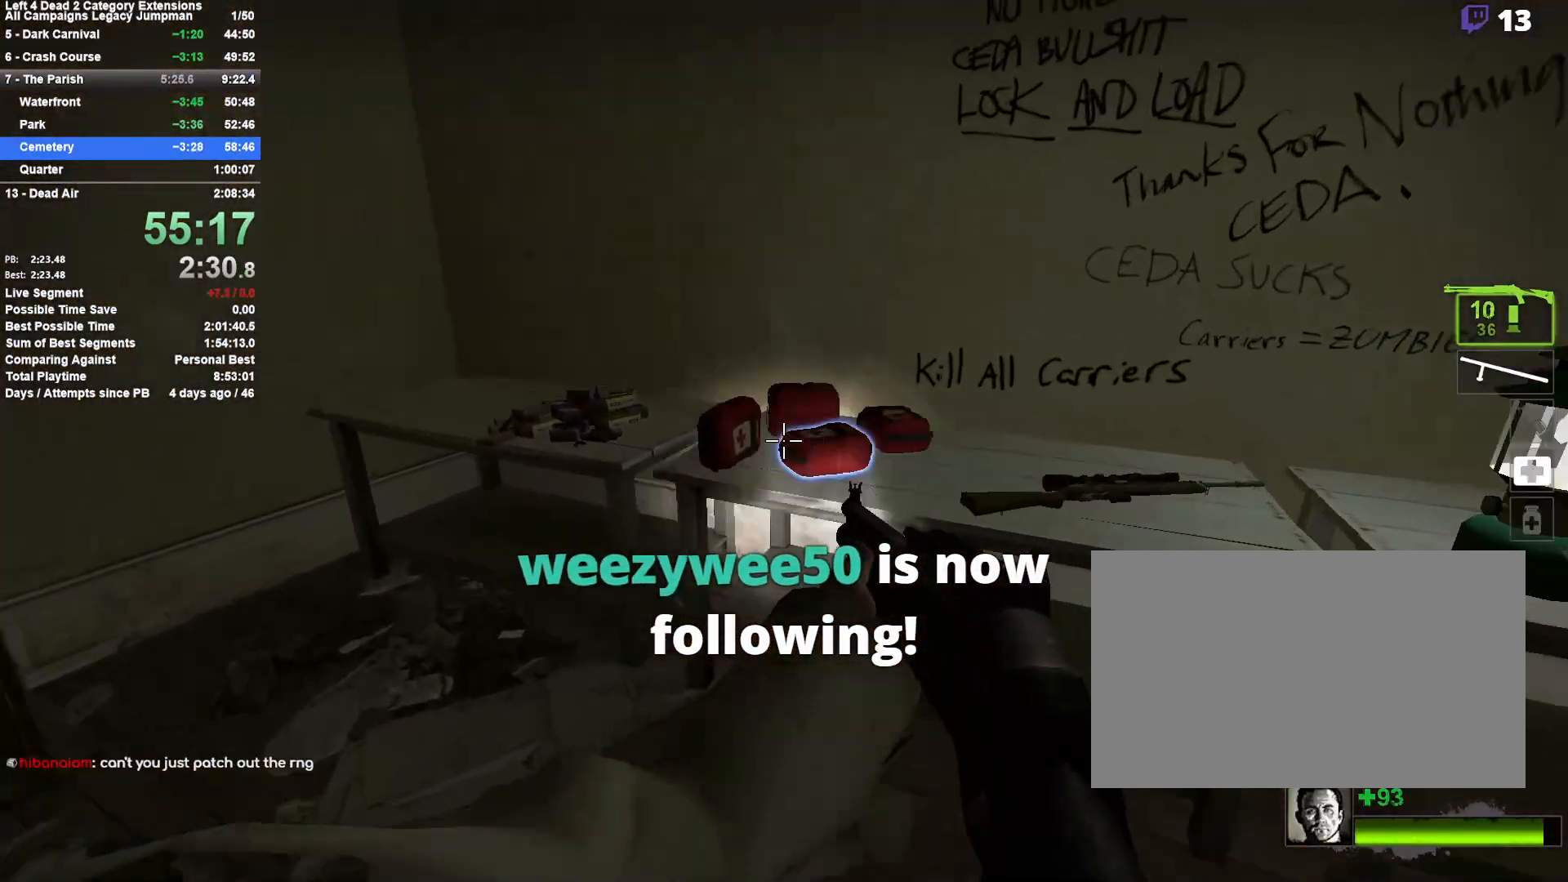
{"keys": [], "mouse": [], "events": [[50, "e", "down"], [150, "e", "up"], [200, "e", "down"], [283, "e", "up"], [333, "e", "down"], [433, "e", "up"]]}
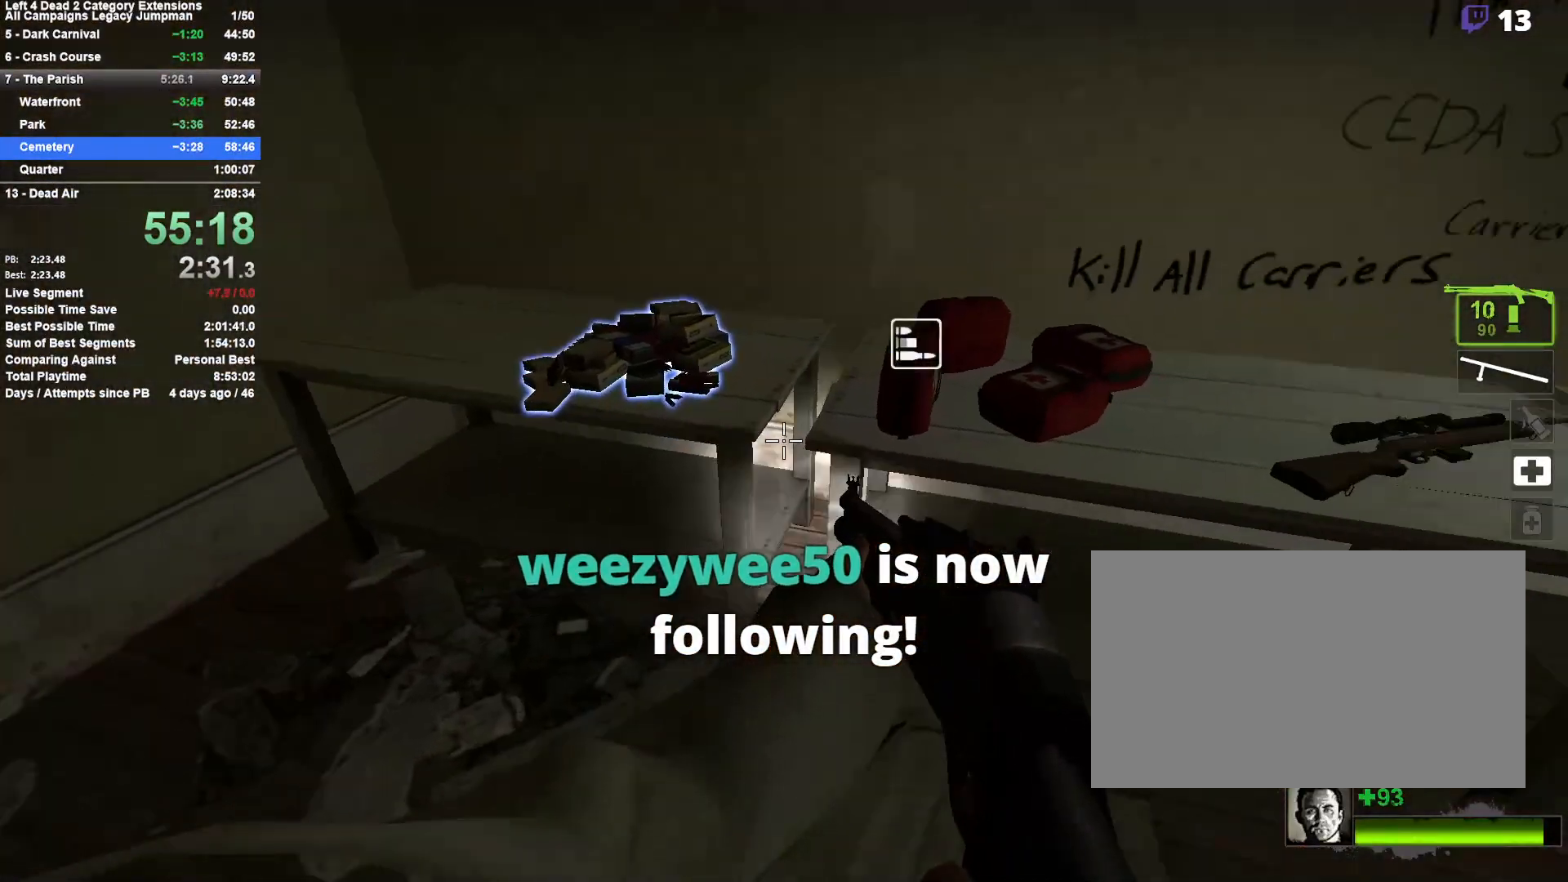
{"keys": [], "mouse": [], "events": [[167, "s", "down"], [267, "d", "down"], [350, "s", "up"], [450, "d", "up"]]}